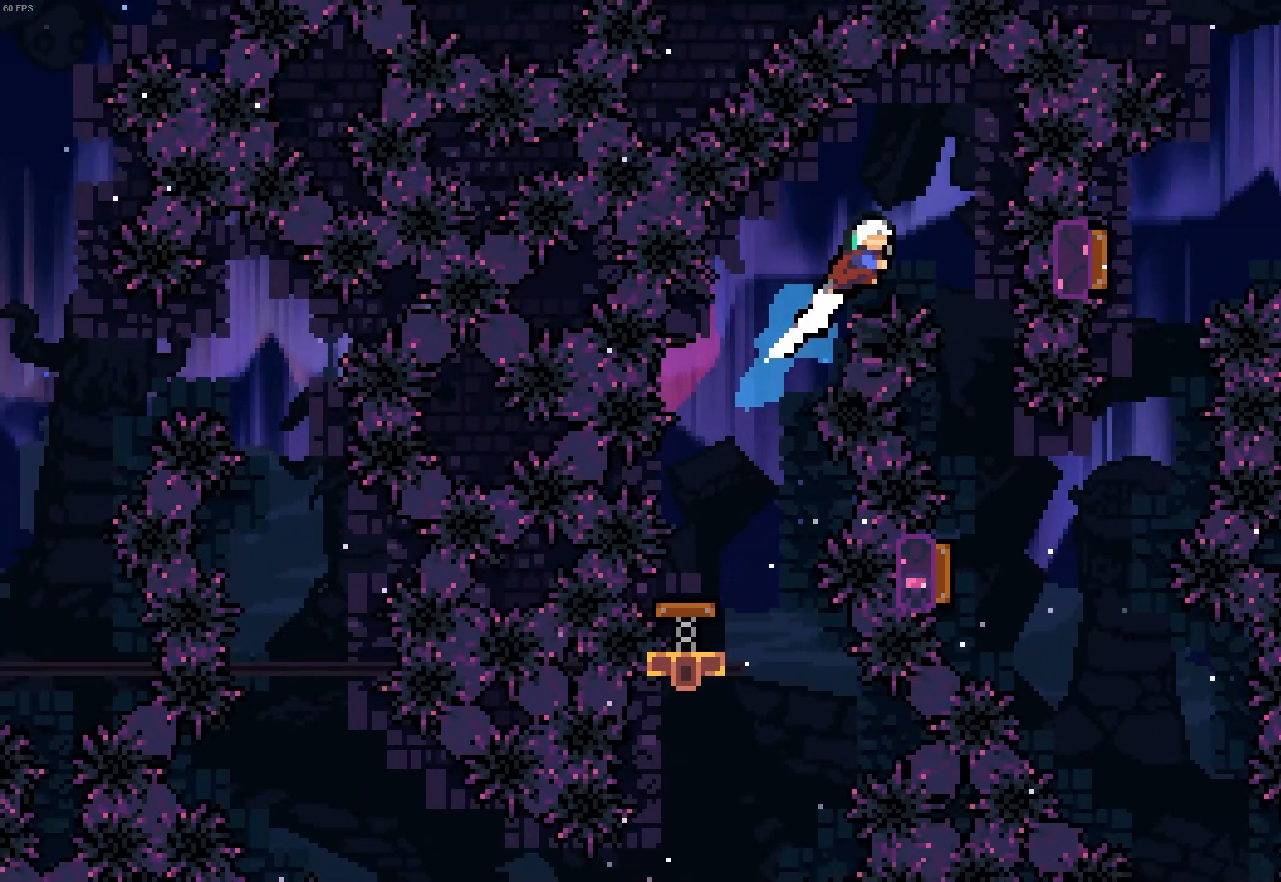
Gameplay with keyboard; each line is a JSON object with the keys held at the frame after it. "events" lists presses ("down") and releases ("up") of "a", "ctrl", "d", "e", "q", "s", "shift", "space" and "z" between this image and that frame as [ms after this image, input, new state], when the widget could be followed in between. No other keys are recorded. Mouse input is not recorded.
{"keys": [], "events": [[400, "d", "down"], [450, "d", "up"]]}
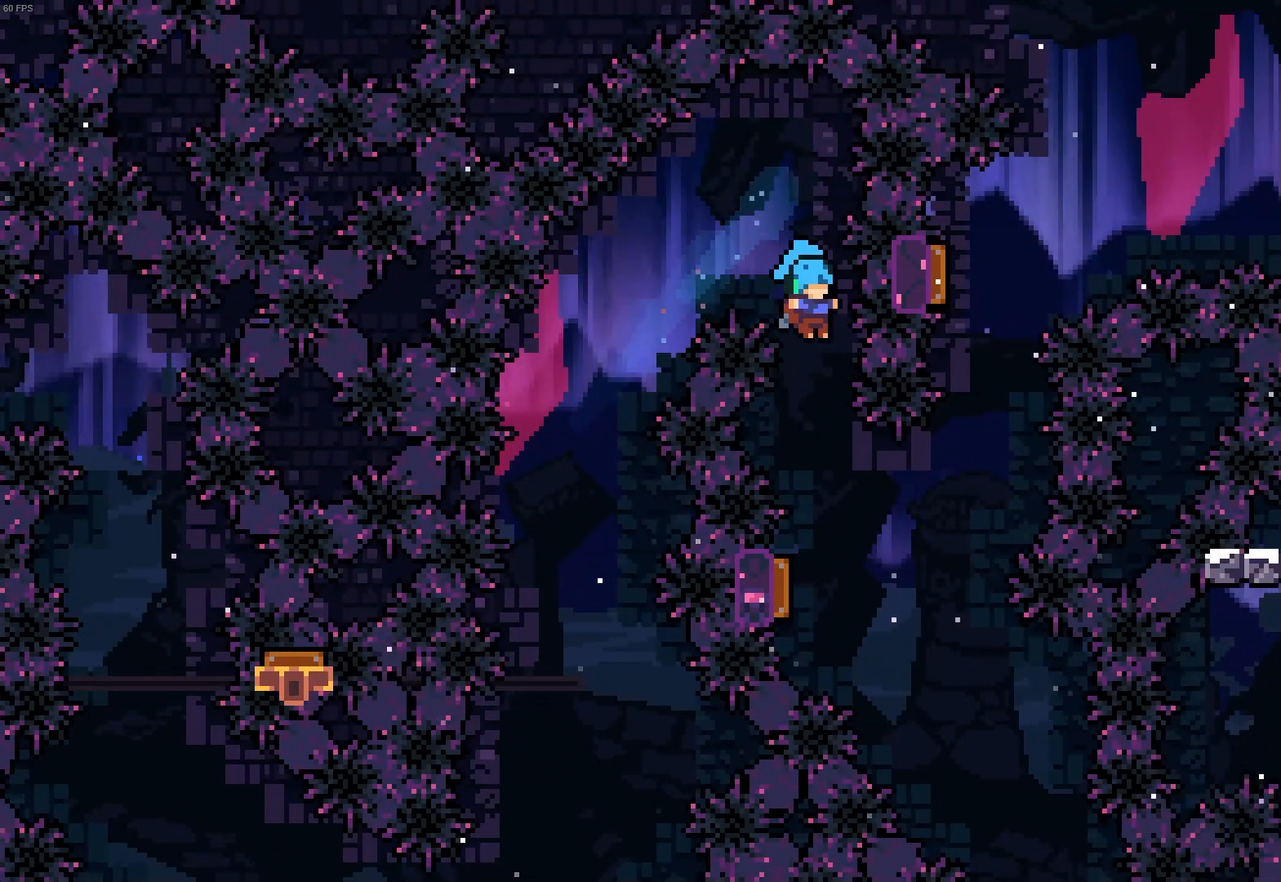
{"keys": ["z"], "events": [[367, "d", "down"], [400, "z", "down"], [417, "d", "up"]]}
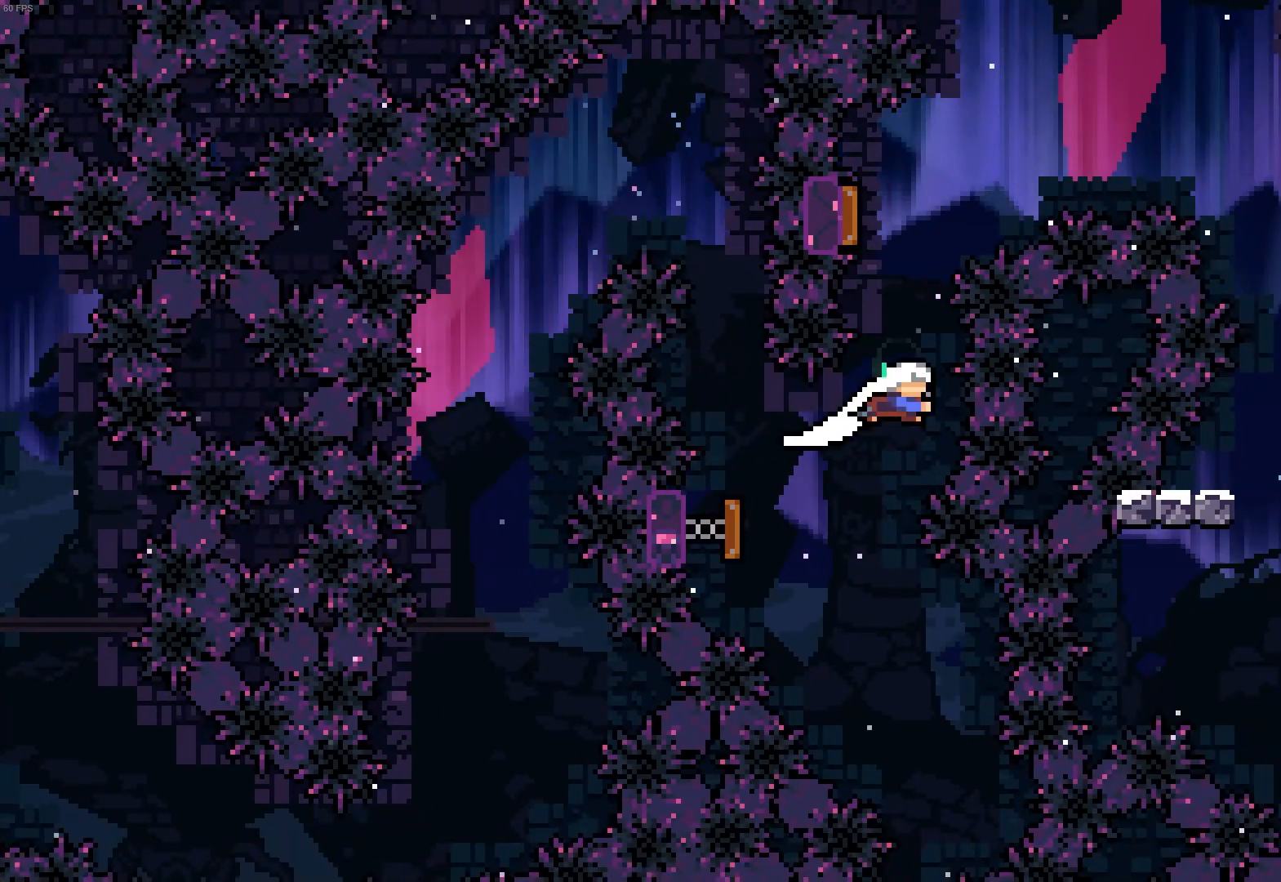
{"keys": [], "events": [[100, "z", "up"], [383, "q", "down"], [500, "q", "up"]]}
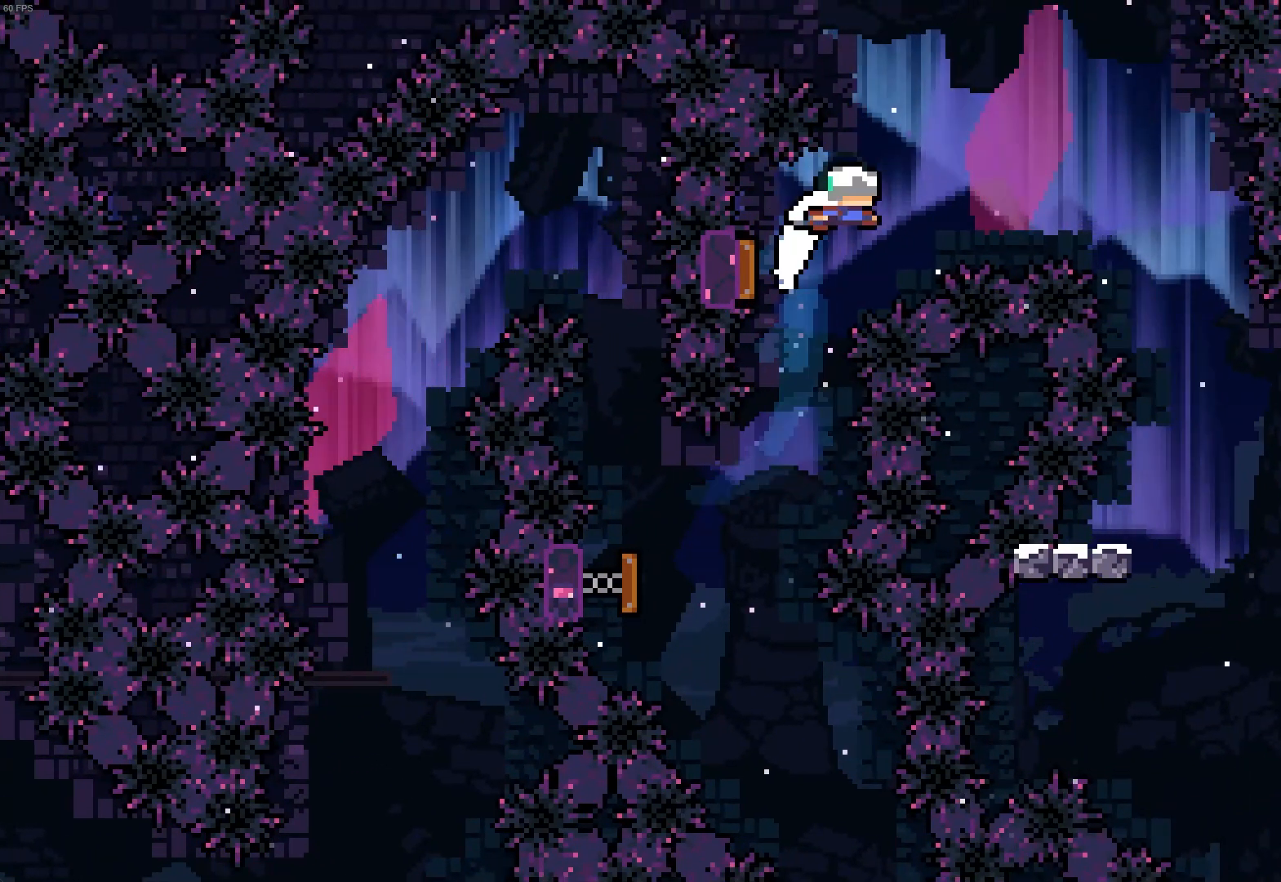
{"keys": [], "events": [[50, "d", "down"], [183, "d", "up"]]}
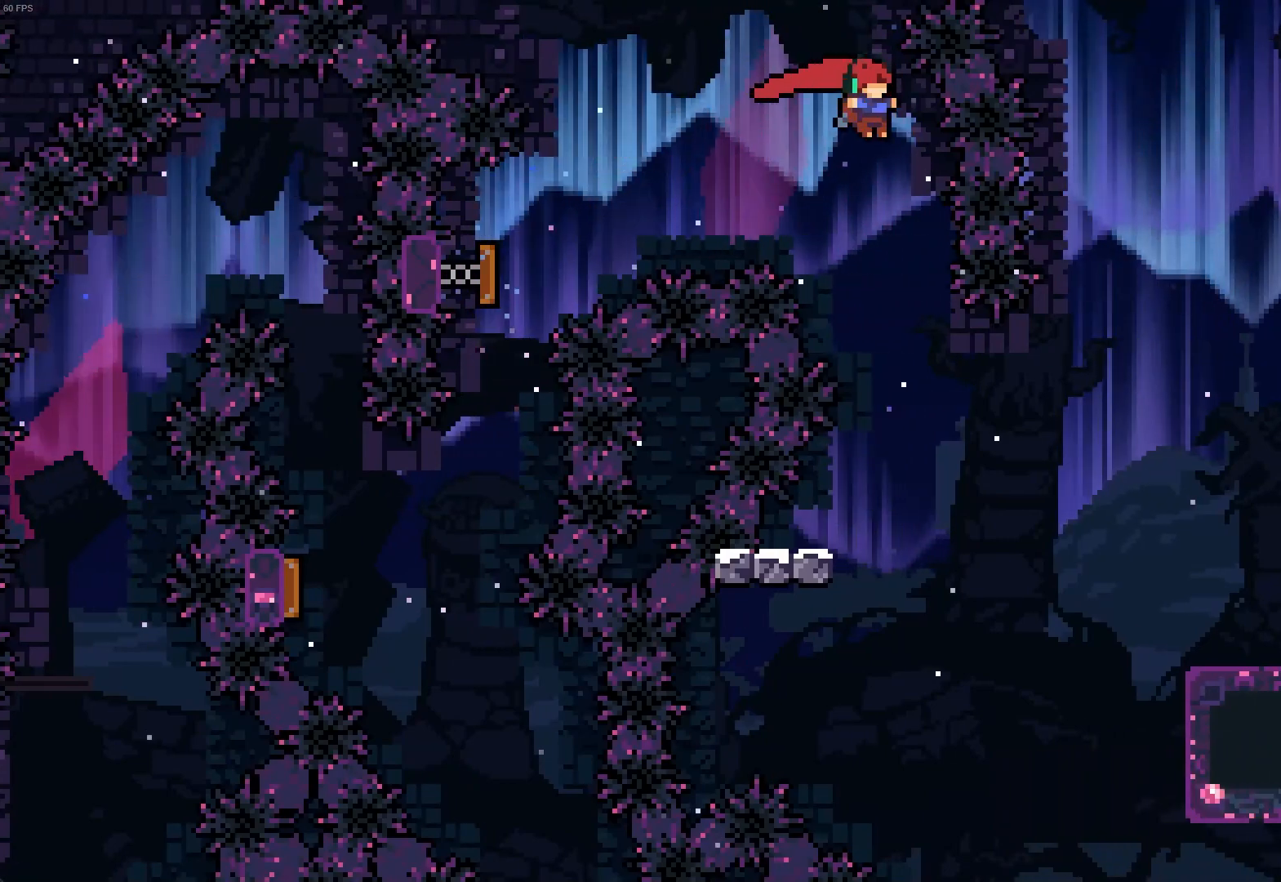
{"keys": ["q", "s"], "events": [[17, "d", "down"], [133, "d", "up"], [350, "q", "down"], [350, "s", "down"]]}
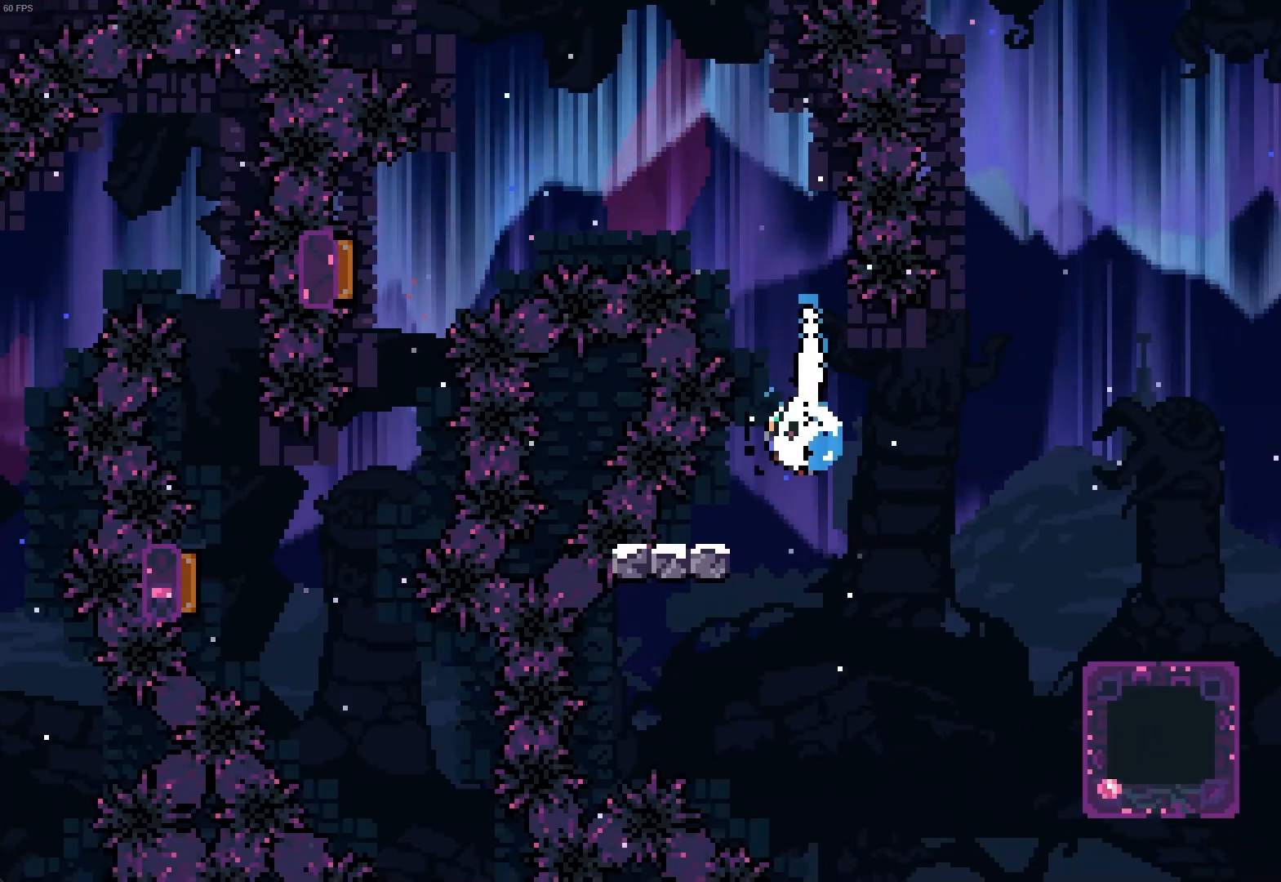
{"keys": ["d"], "events": [[33, "q", "up"], [50, "d", "down"], [67, "s", "up"], [150, "s", "down"], [417, "s", "up"]]}
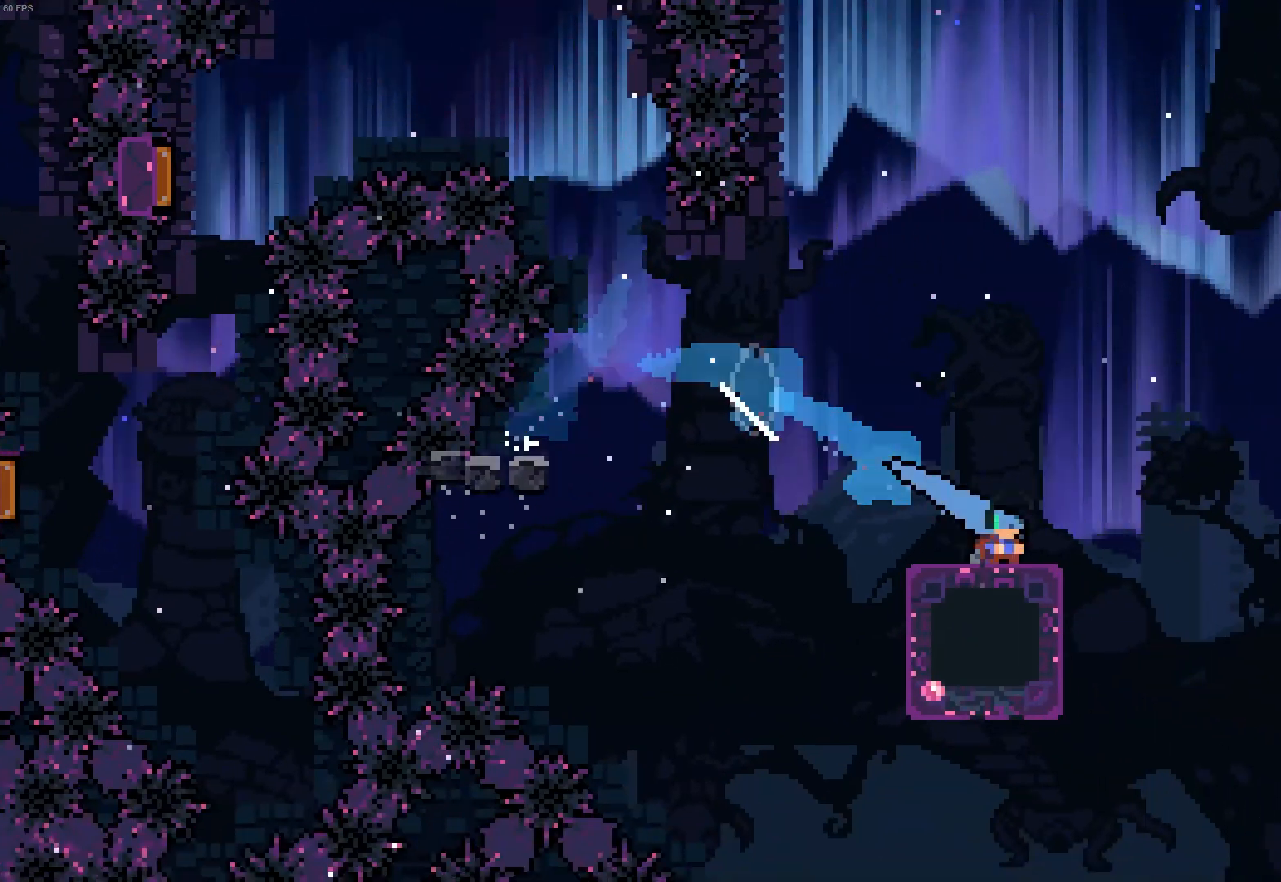
{"keys": ["d"], "events": []}
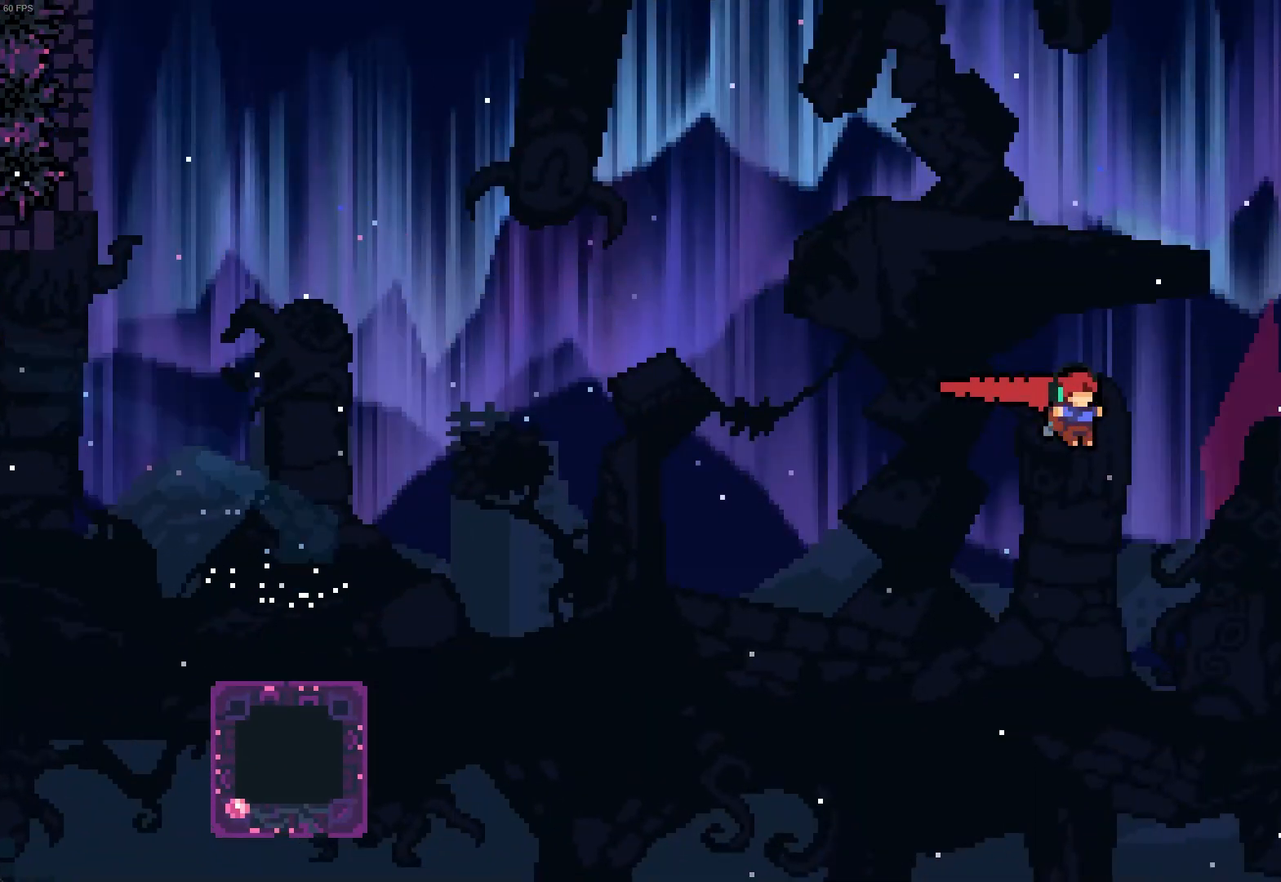
{"keys": ["d", "z"], "events": [[167, "z", "down"]]}
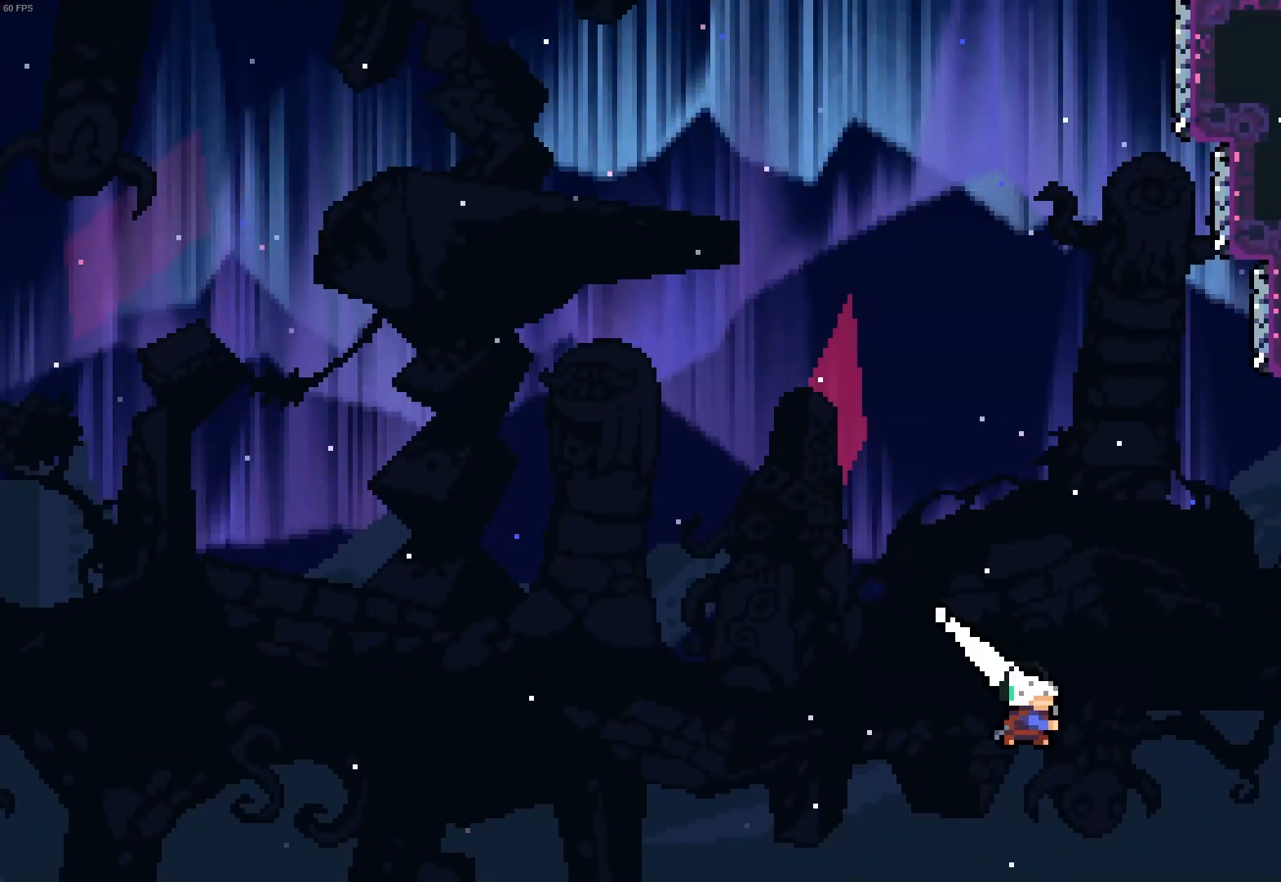
{"keys": ["d"], "events": [[233, "z", "up"]]}
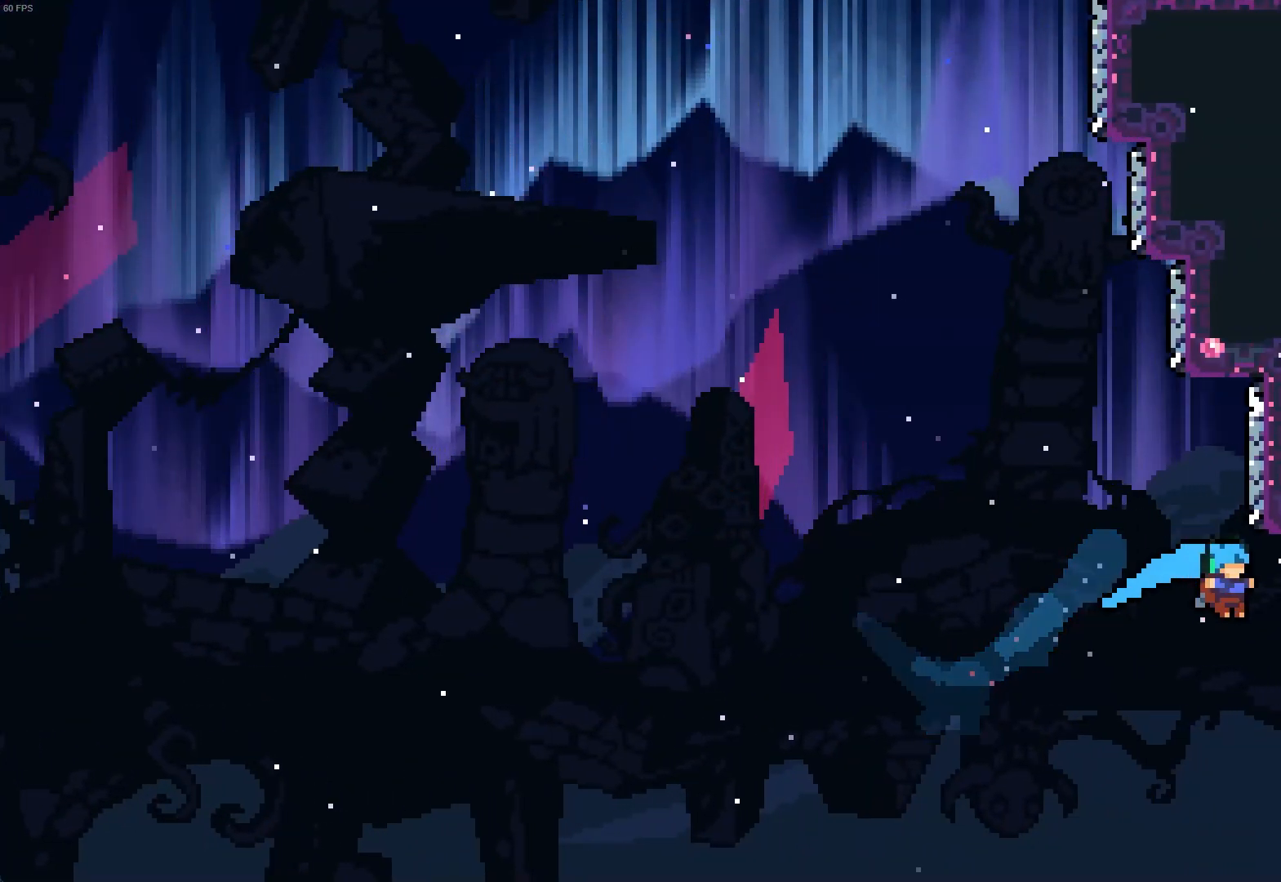
{"keys": ["d"], "events": [[183, "d", "up"], [317, "d", "down"]]}
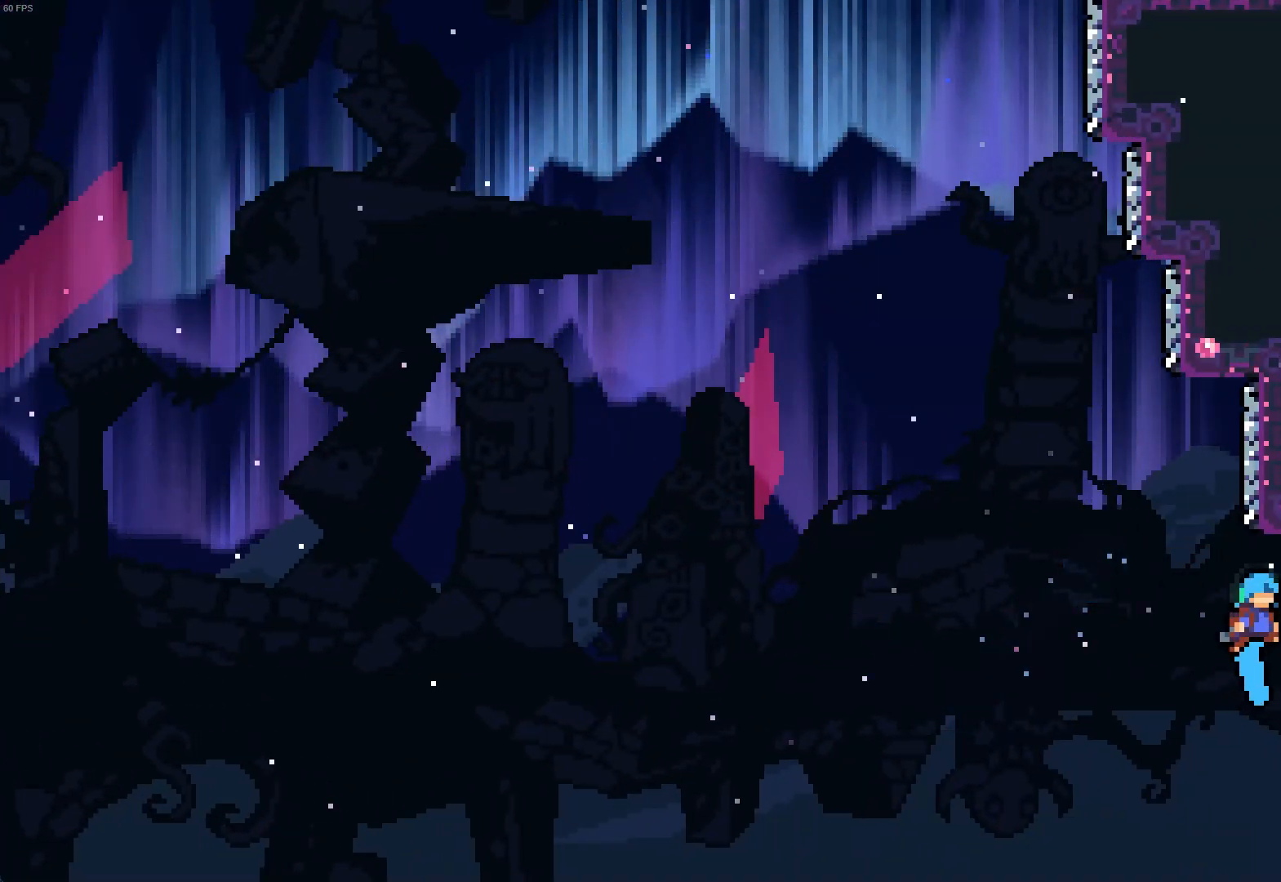
{"keys": ["d"], "events": [[133, "d", "up"], [267, "d", "down"]]}
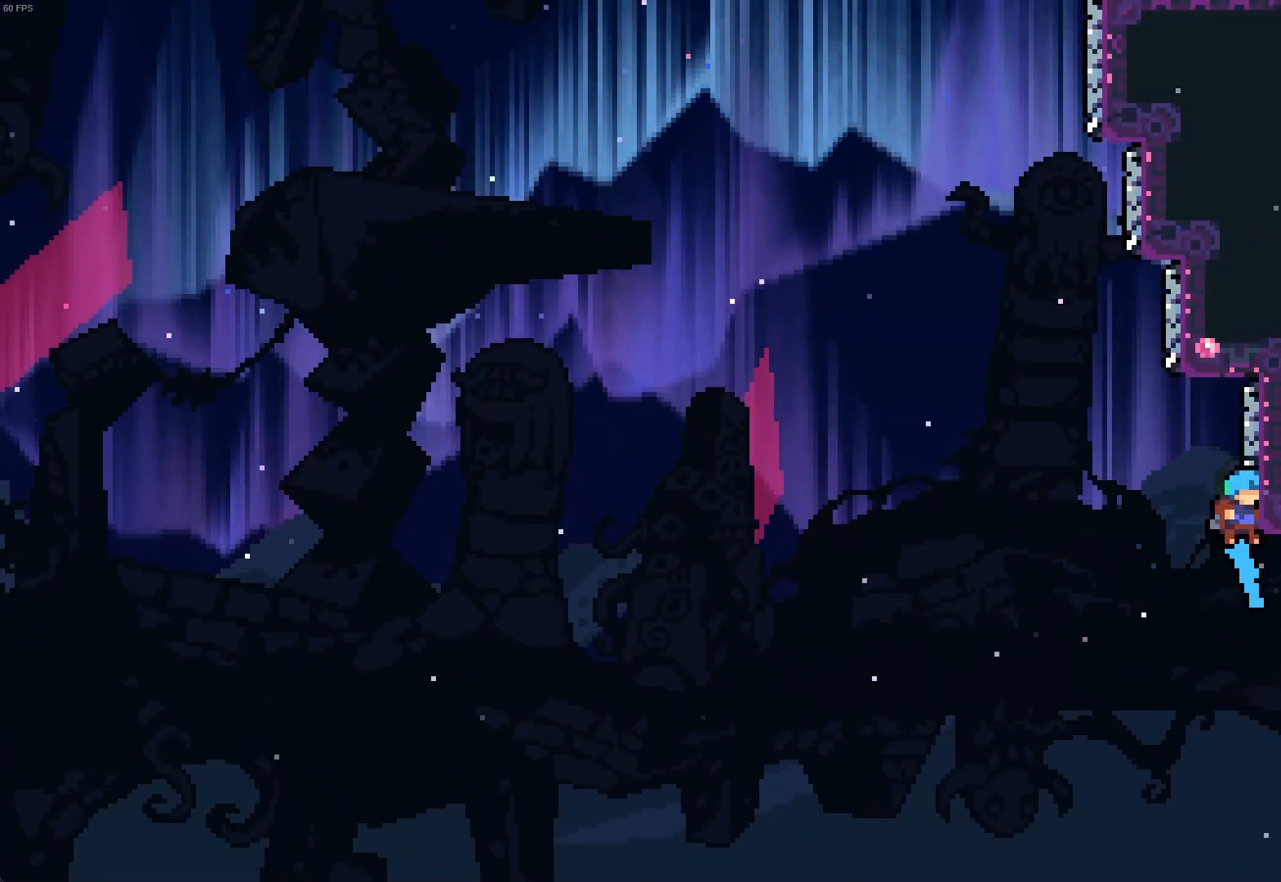
{"keys": ["d"], "events": [[33, "d", "up"], [267, "d", "down"]]}
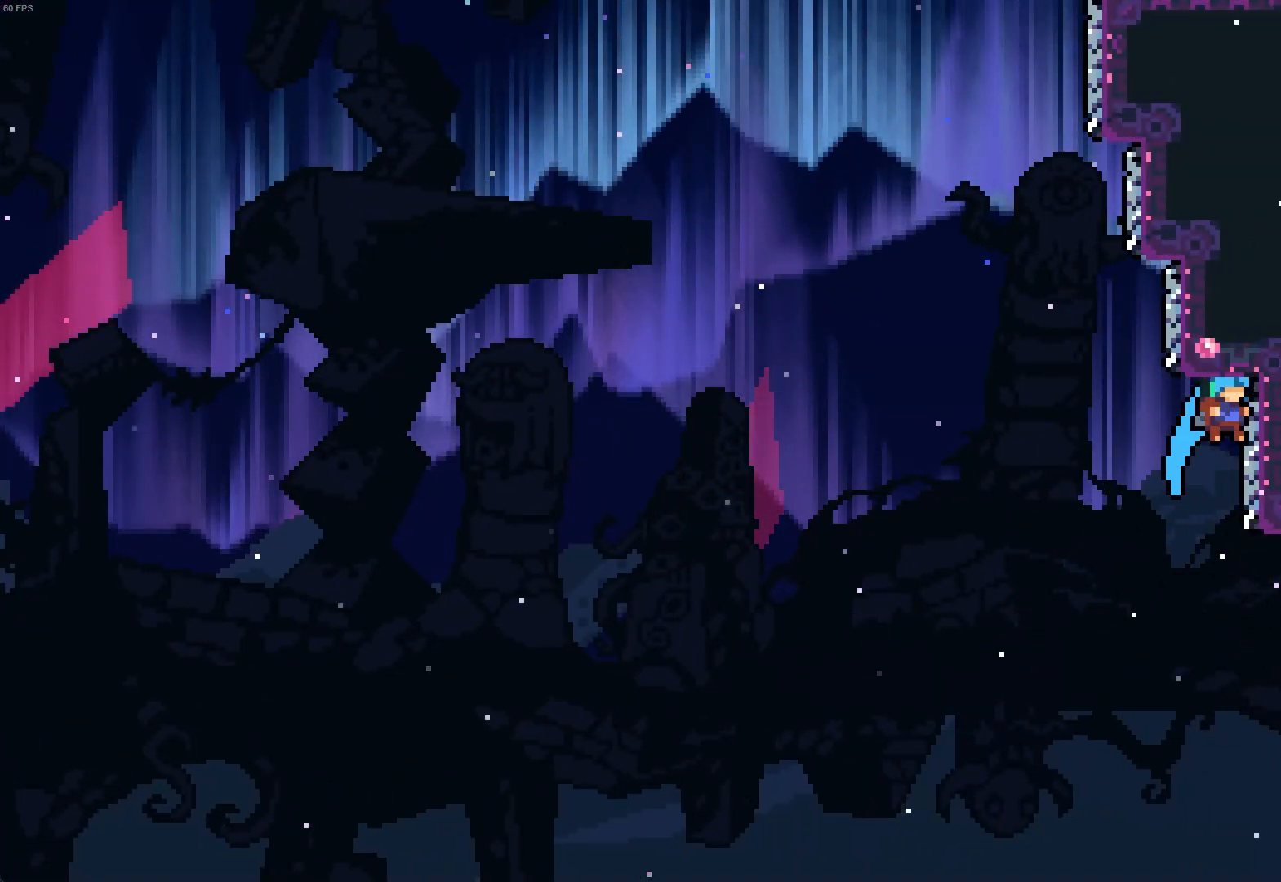
{"keys": ["d"], "events": [[67, "d", "up"], [300, "d", "down"]]}
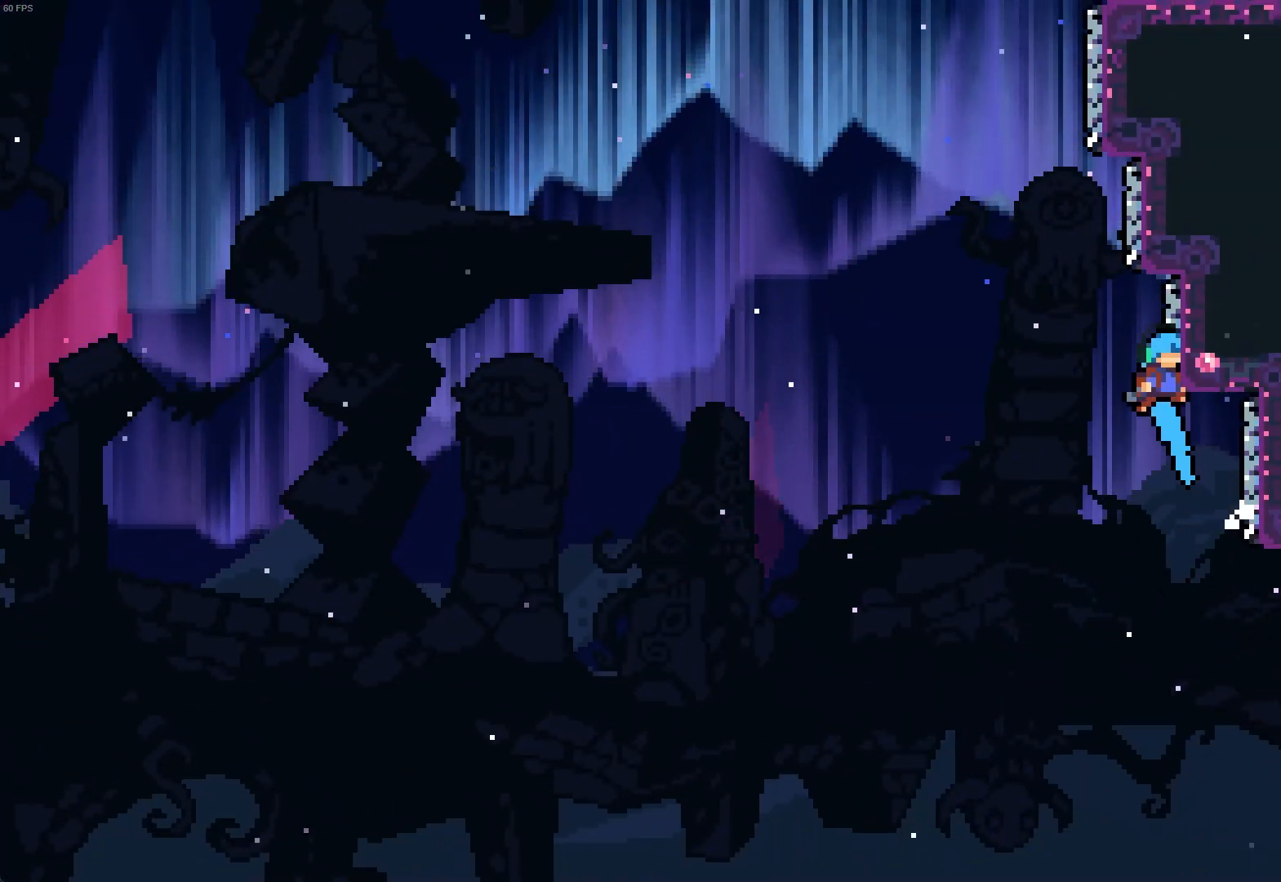
{"keys": [], "events": [[67, "d", "up"], [183, "d", "down"], [467, "d", "up"]]}
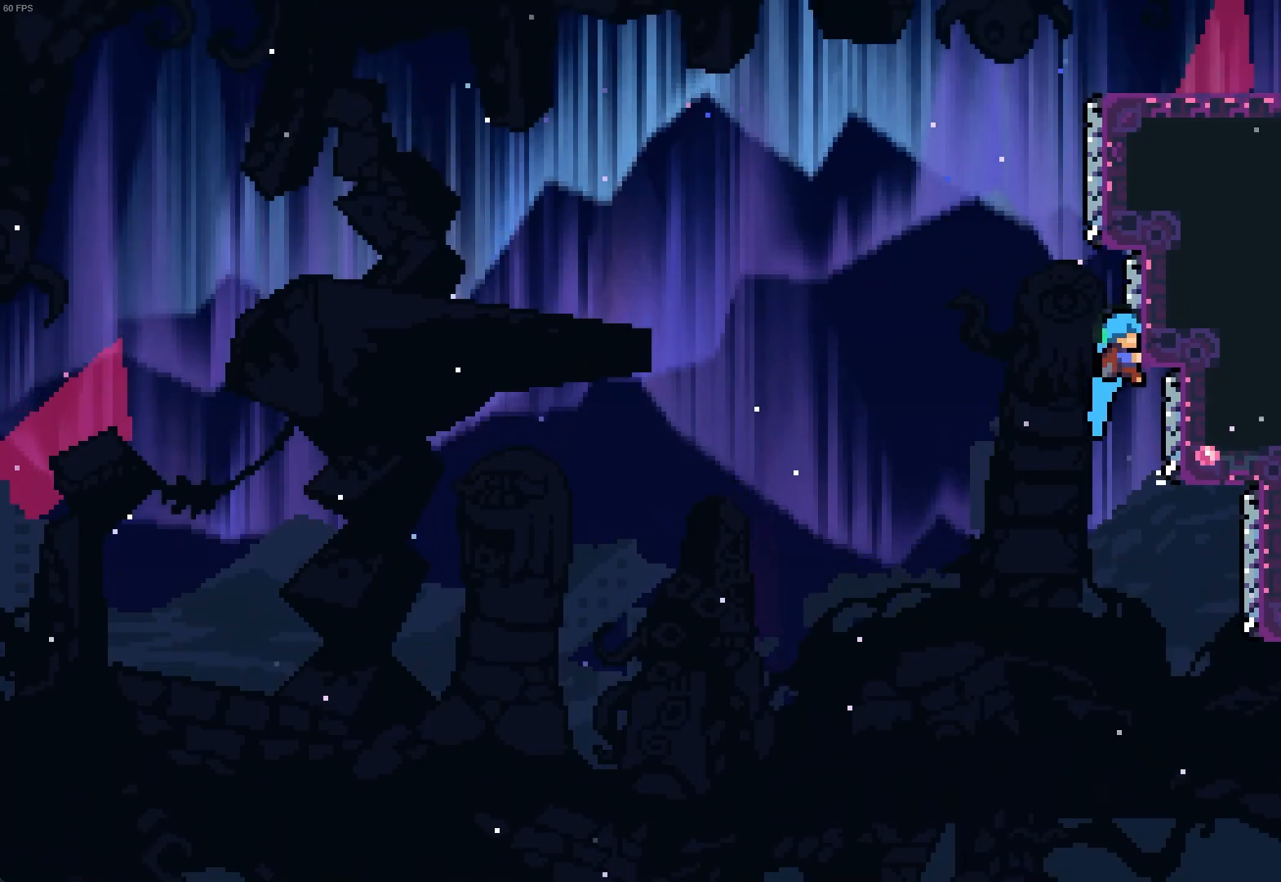
{"keys": ["d"], "events": [[83, "d", "down"], [383, "d", "up"], [483, "d", "down"]]}
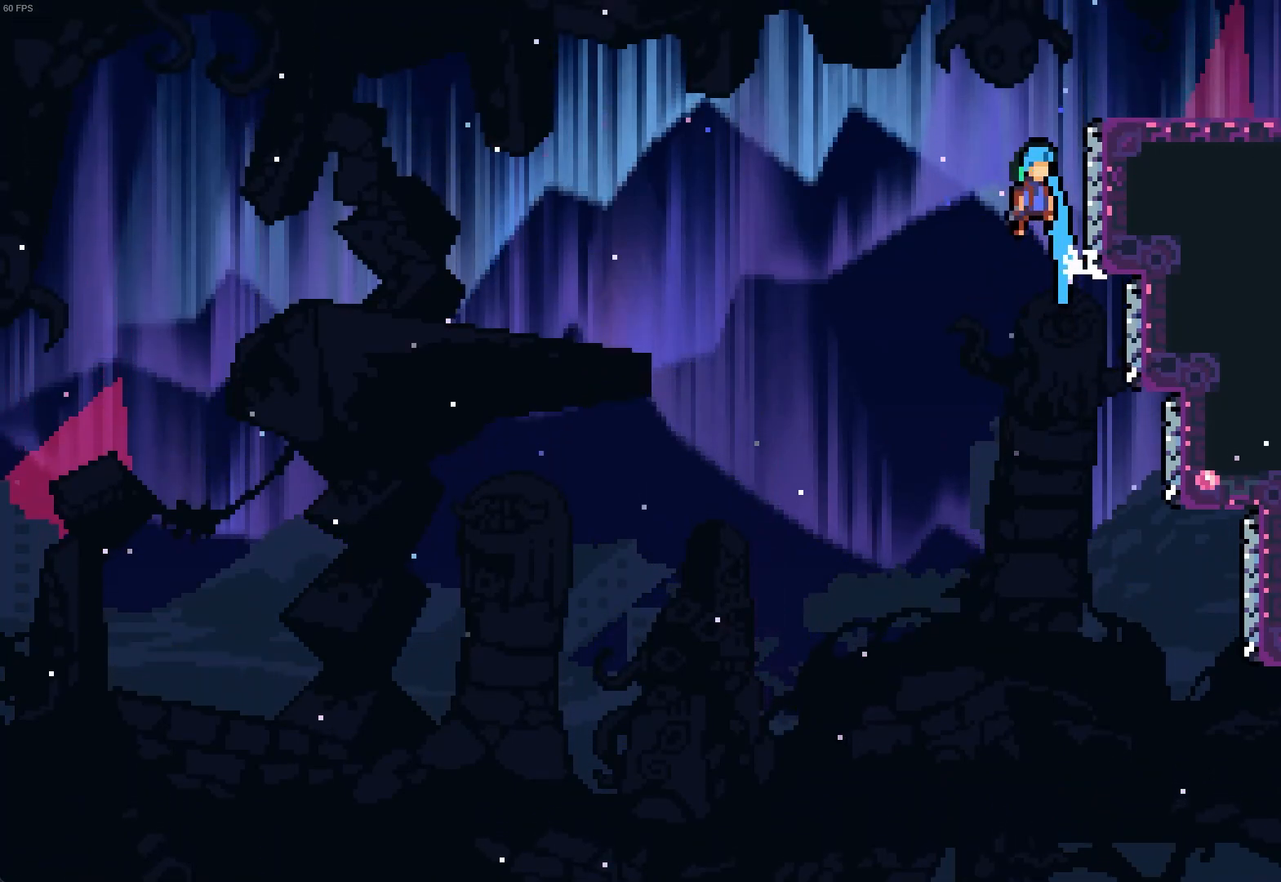
{"keys": ["d"], "events": [[300, "d", "up"], [383, "d", "down"]]}
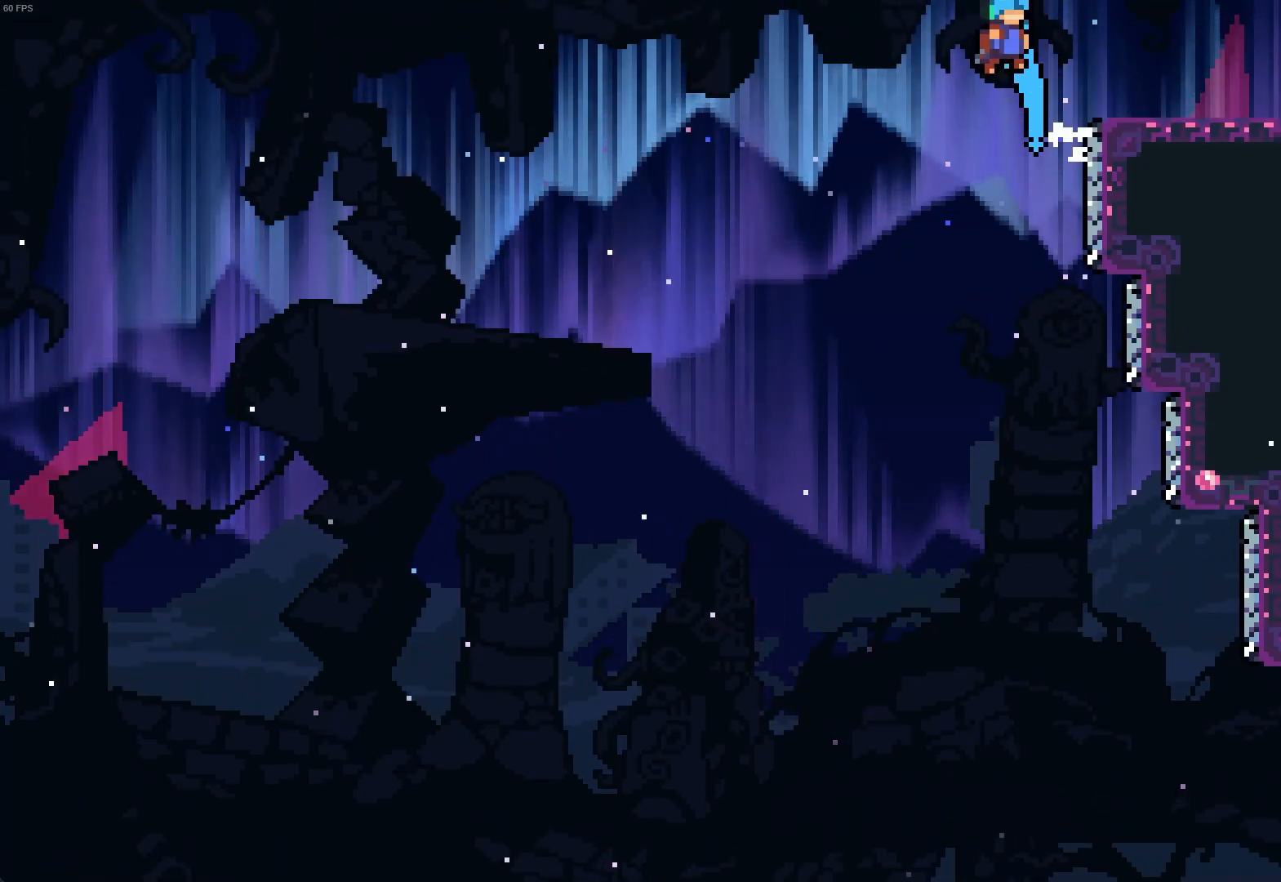
{"keys": ["d"], "events": []}
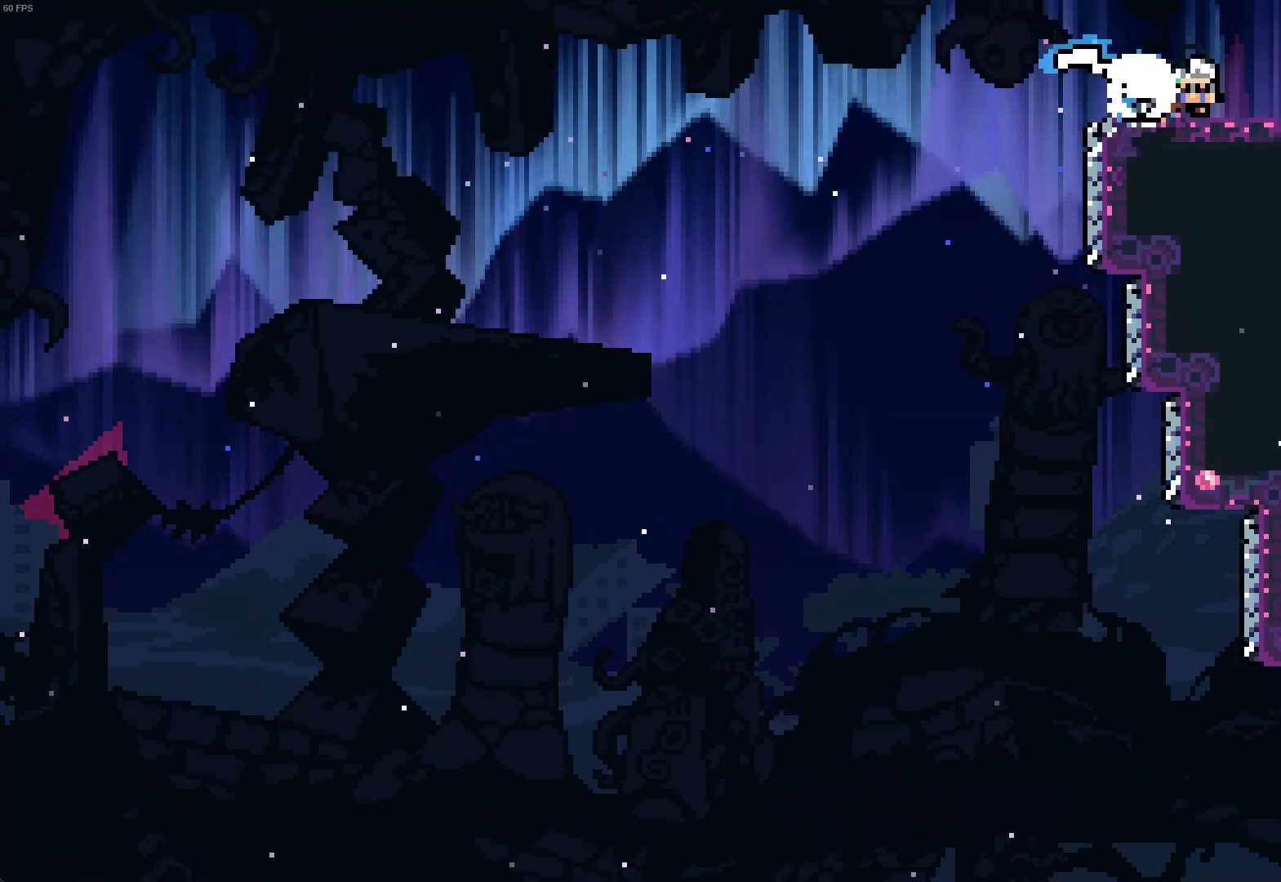
{"keys": ["d"], "events": []}
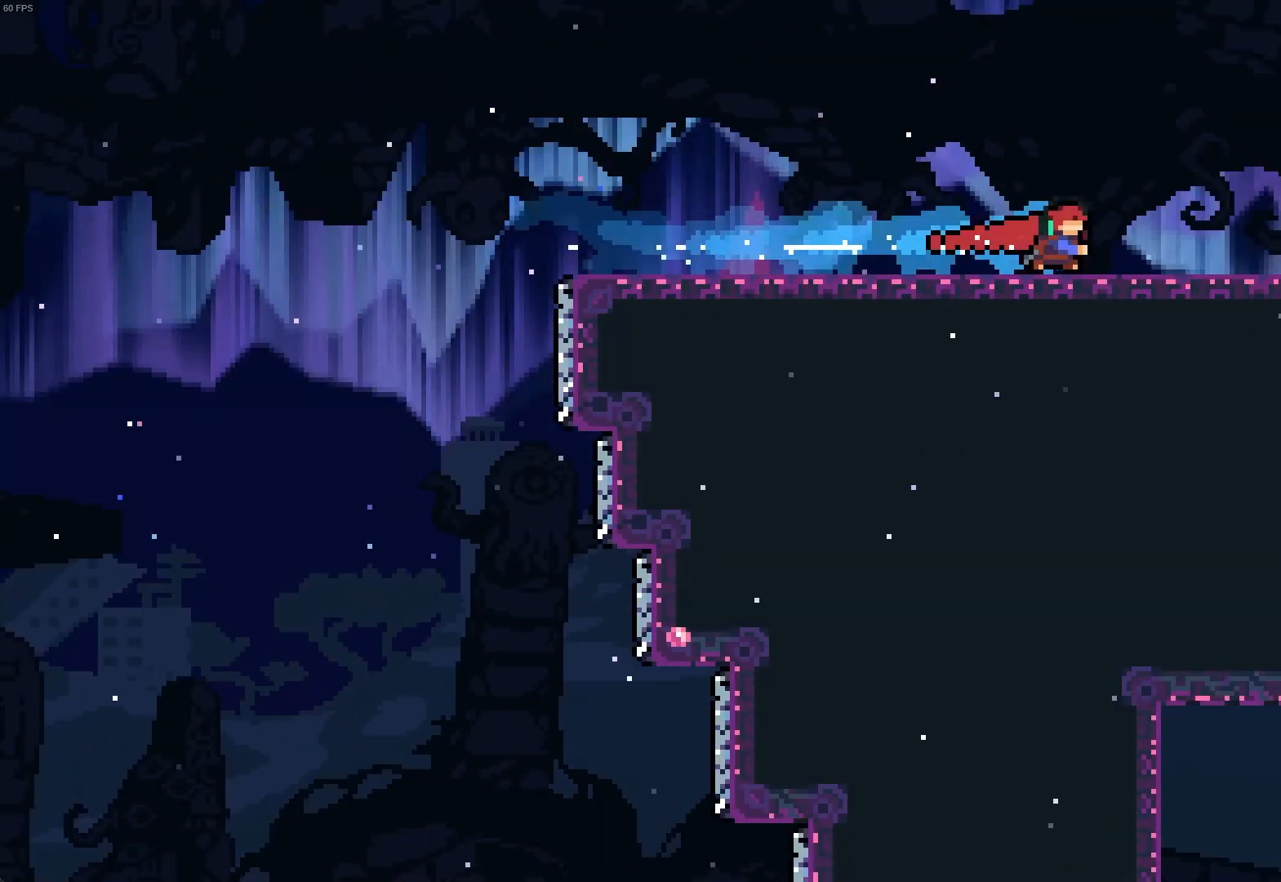
{"keys": [], "events": [[300, "d", "up"]]}
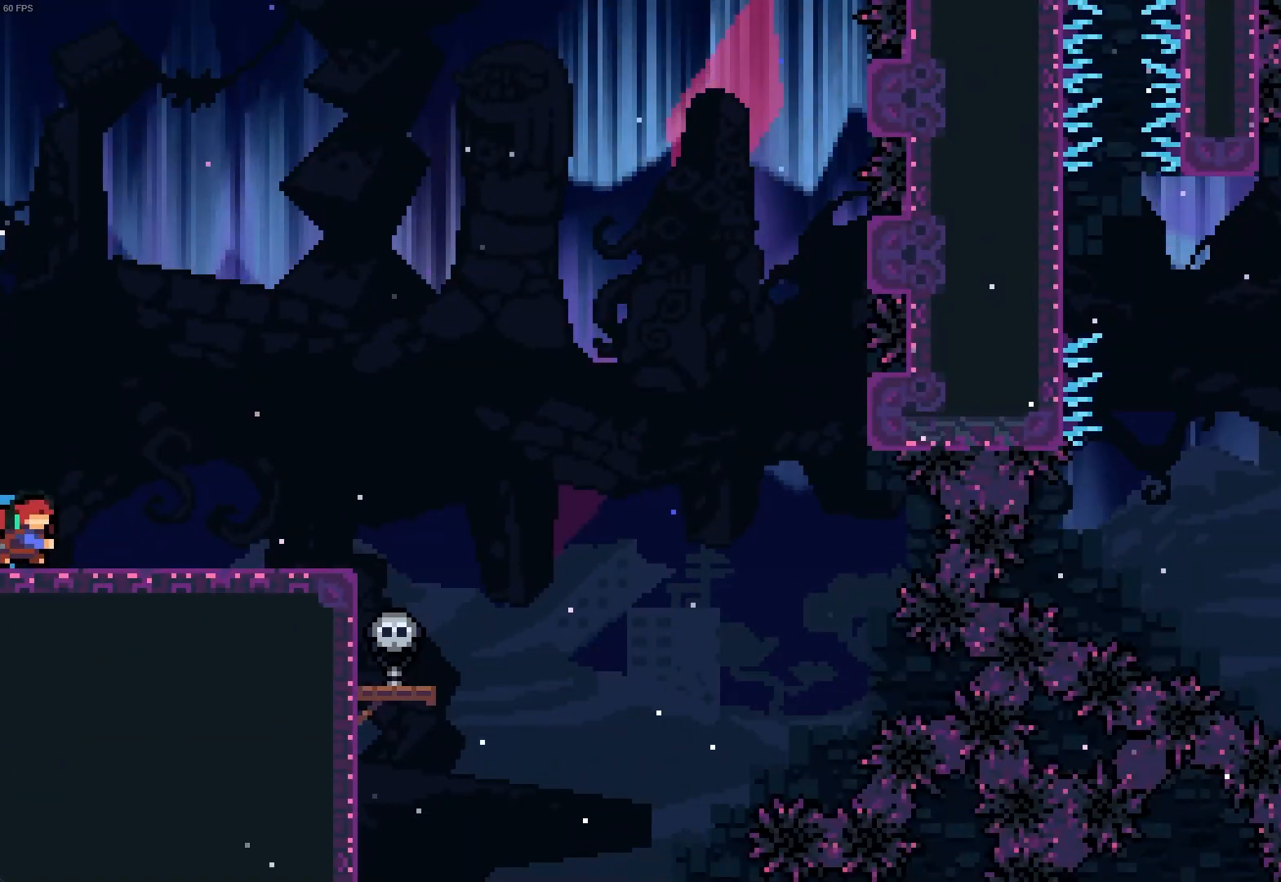
{"keys": ["d"], "events": [[83, "d", "down"], [233, "d", "up"], [417, "d", "down"]]}
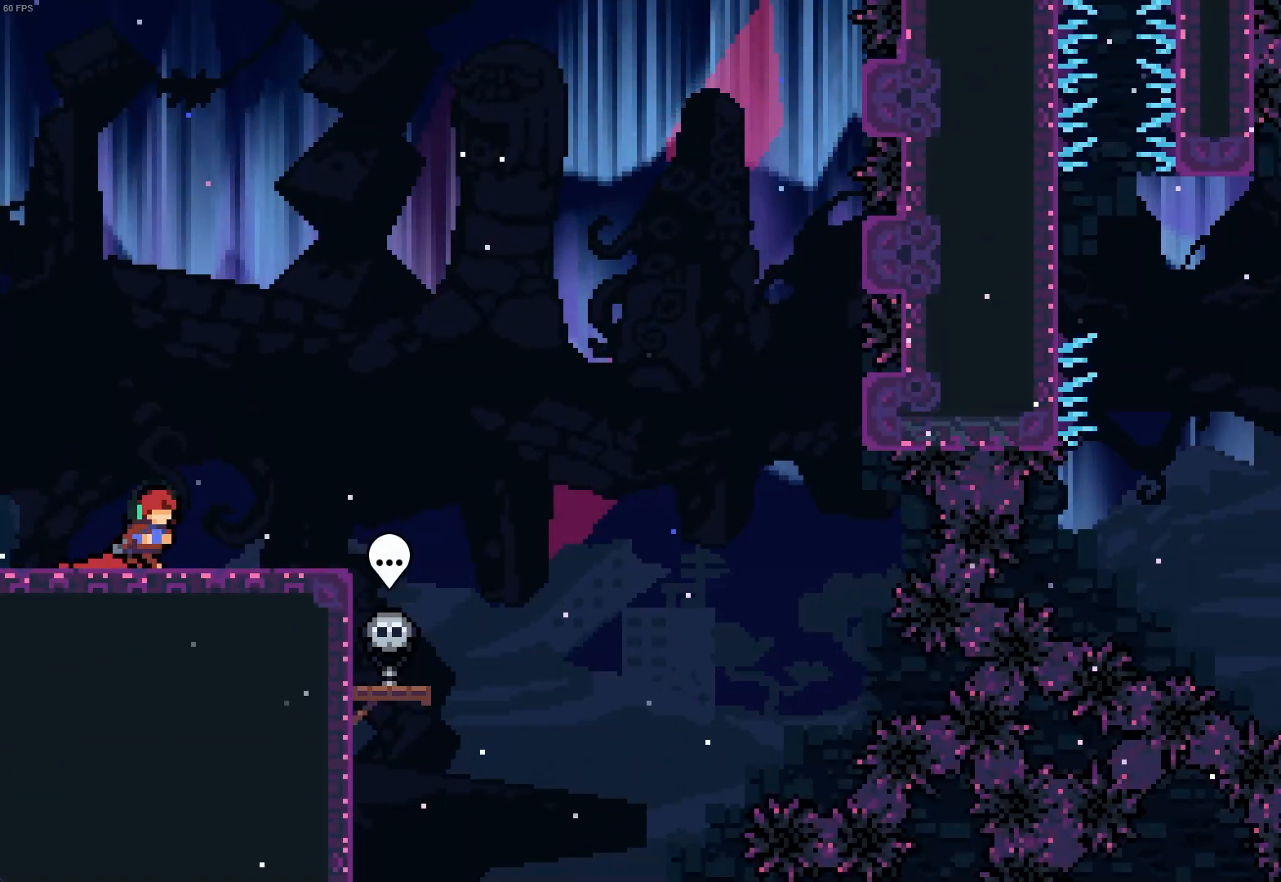
{"keys": ["d"], "events": [[67, "d", "up"], [417, "d", "down"]]}
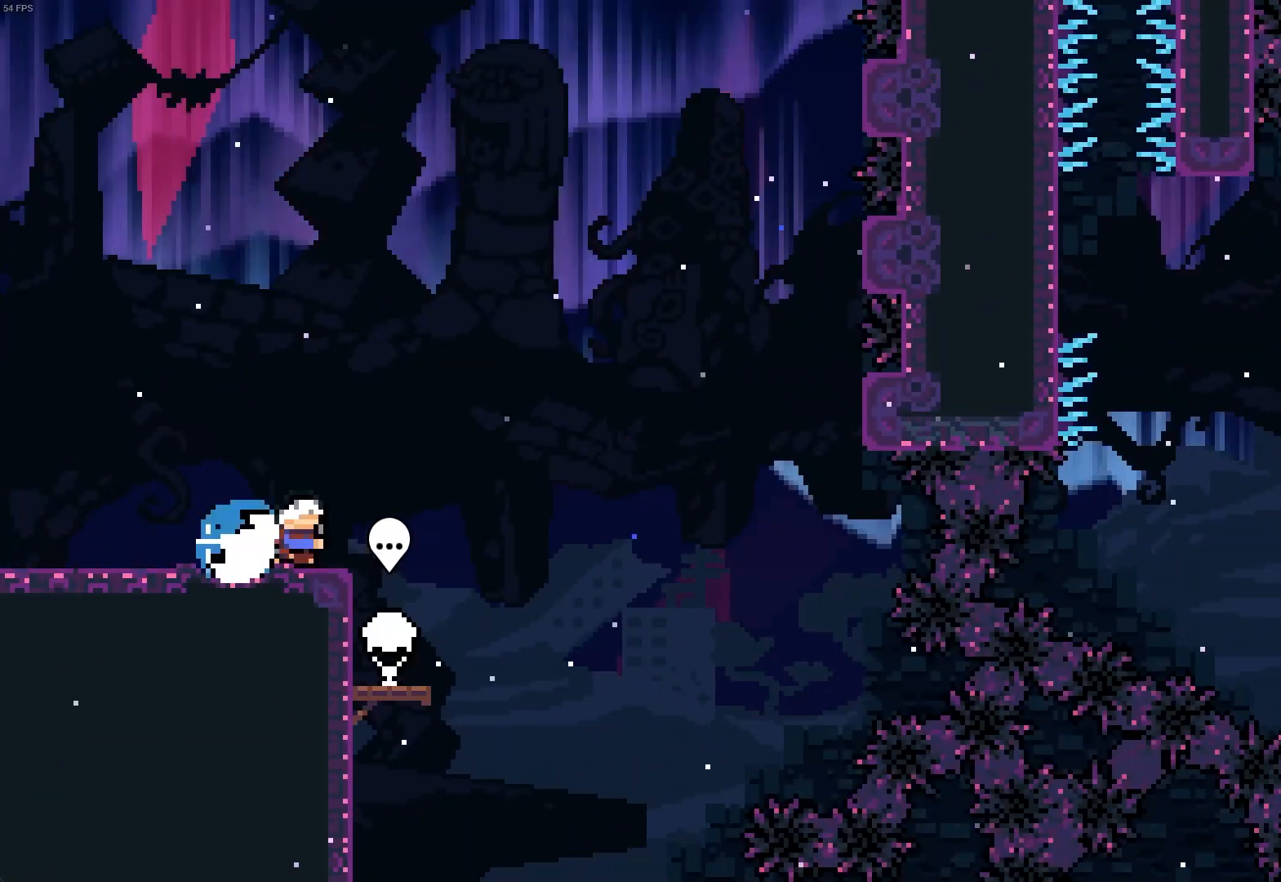
{"keys": ["d"], "events": []}
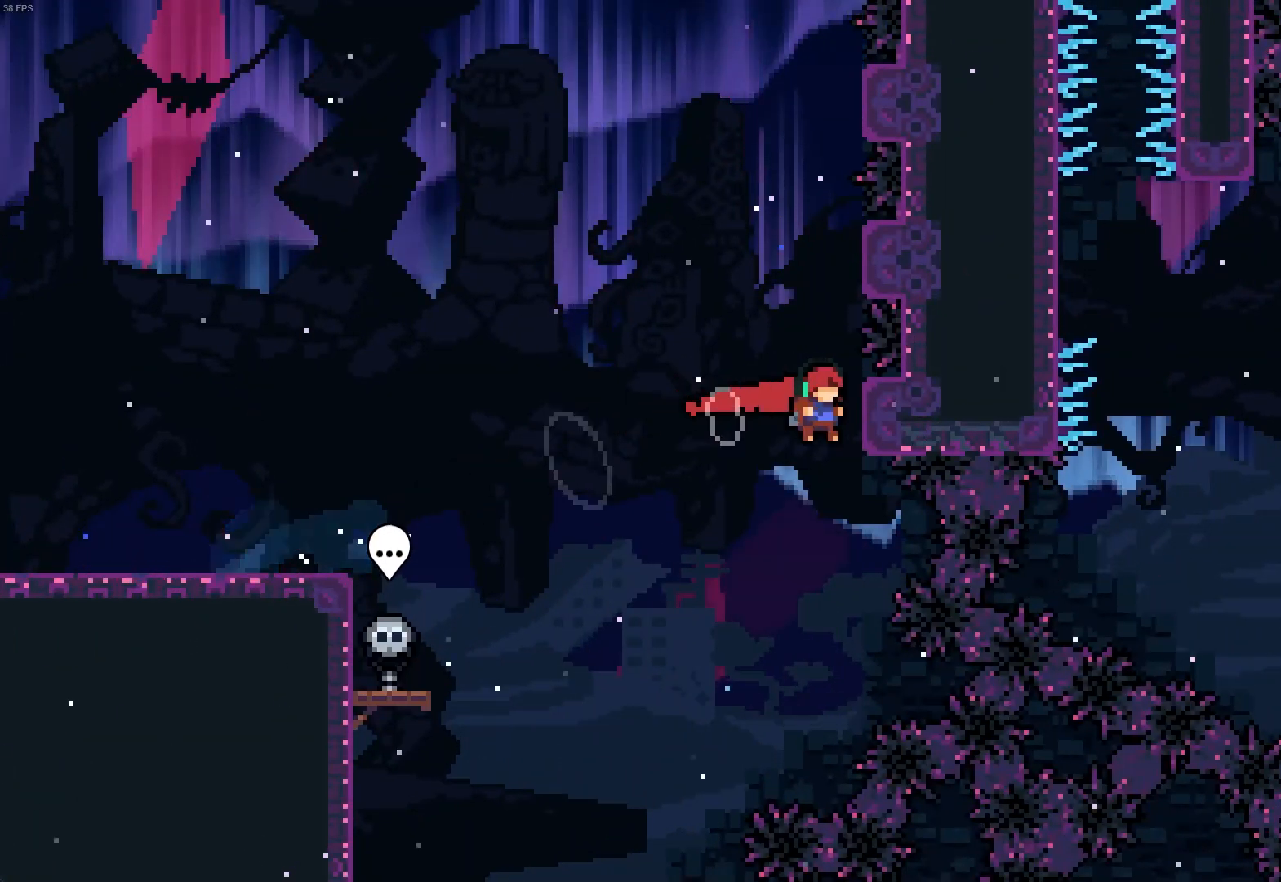
{"keys": ["d"], "events": [[67, "d", "up"], [417, "d", "down"]]}
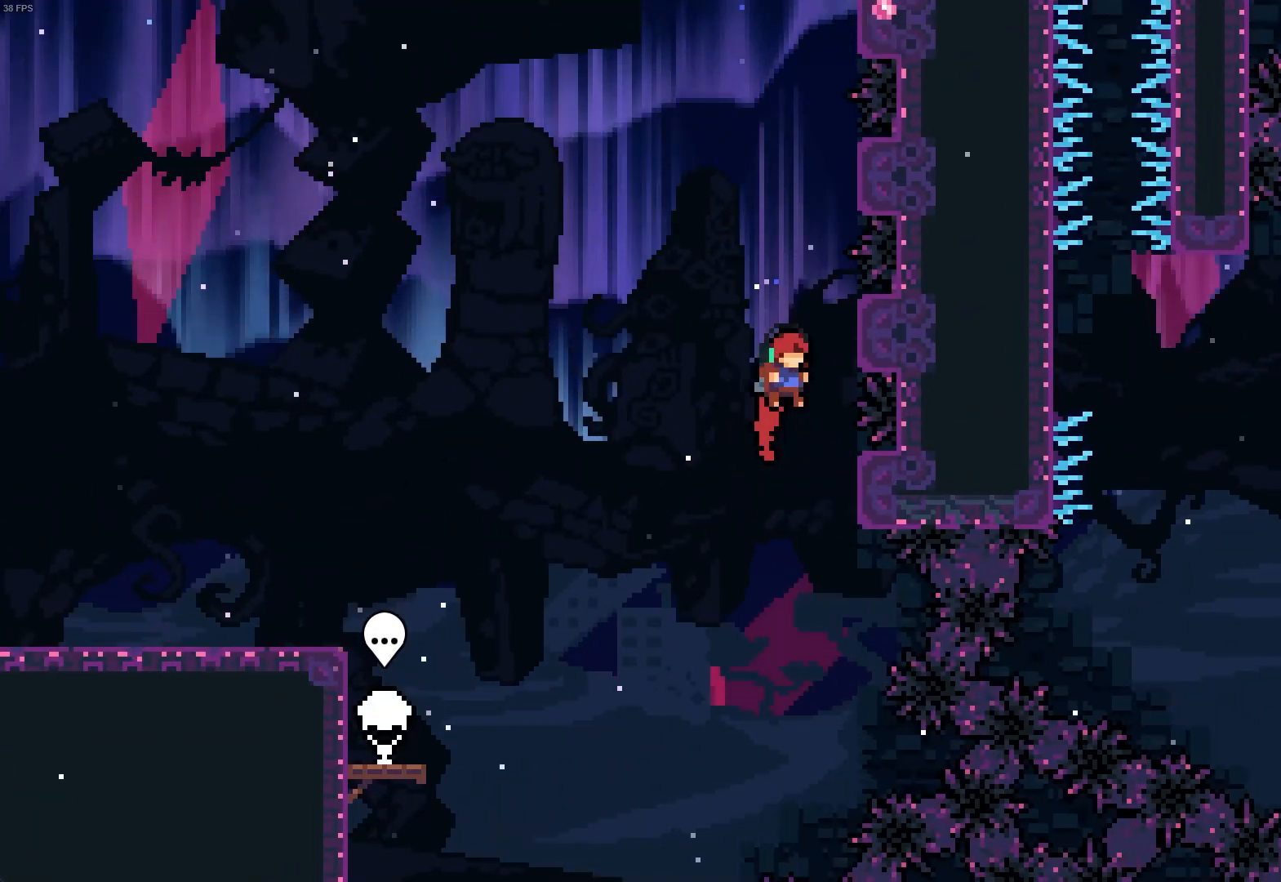
{"keys": ["d"], "events": [[150, "d", "up"], [417, "d", "down"]]}
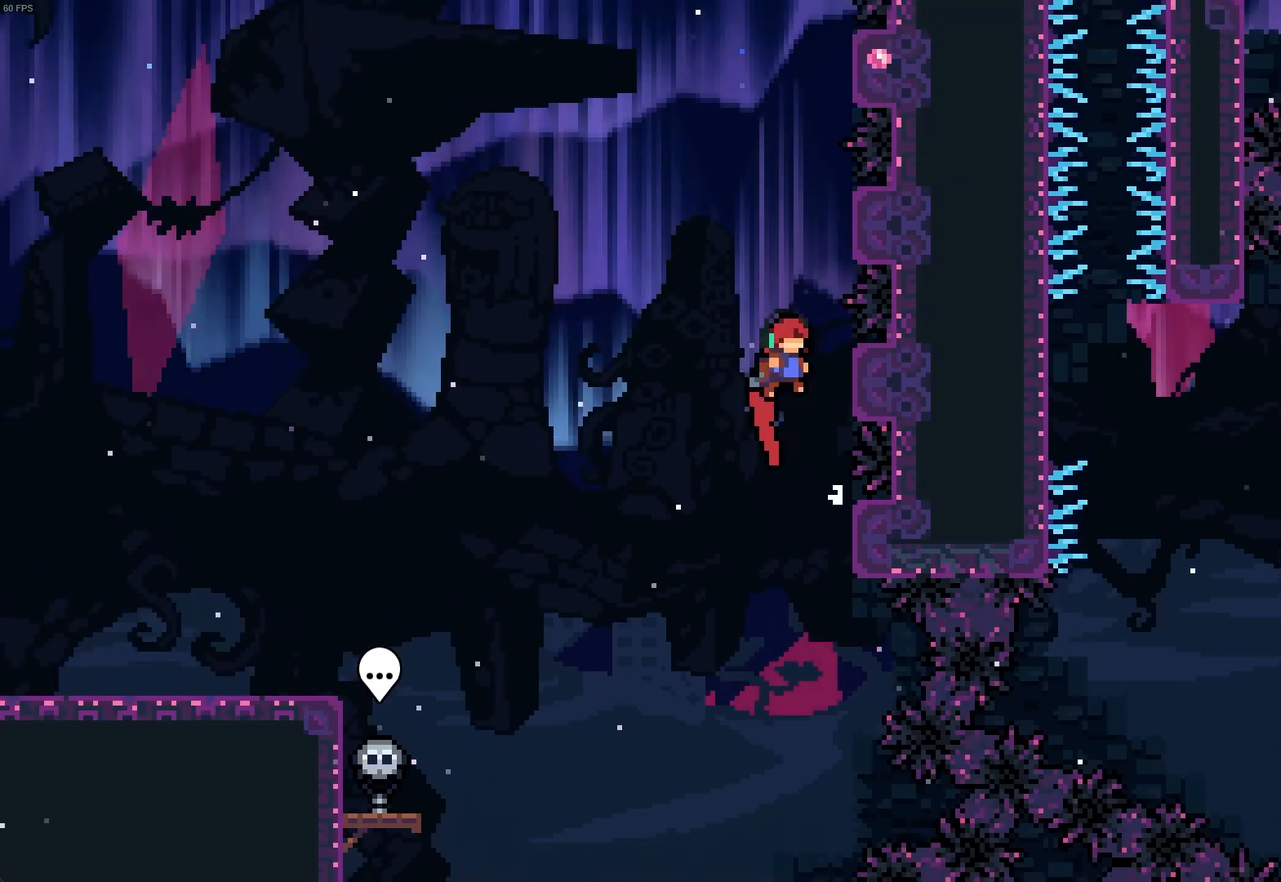
{"keys": [], "events": [[133, "d", "up"]]}
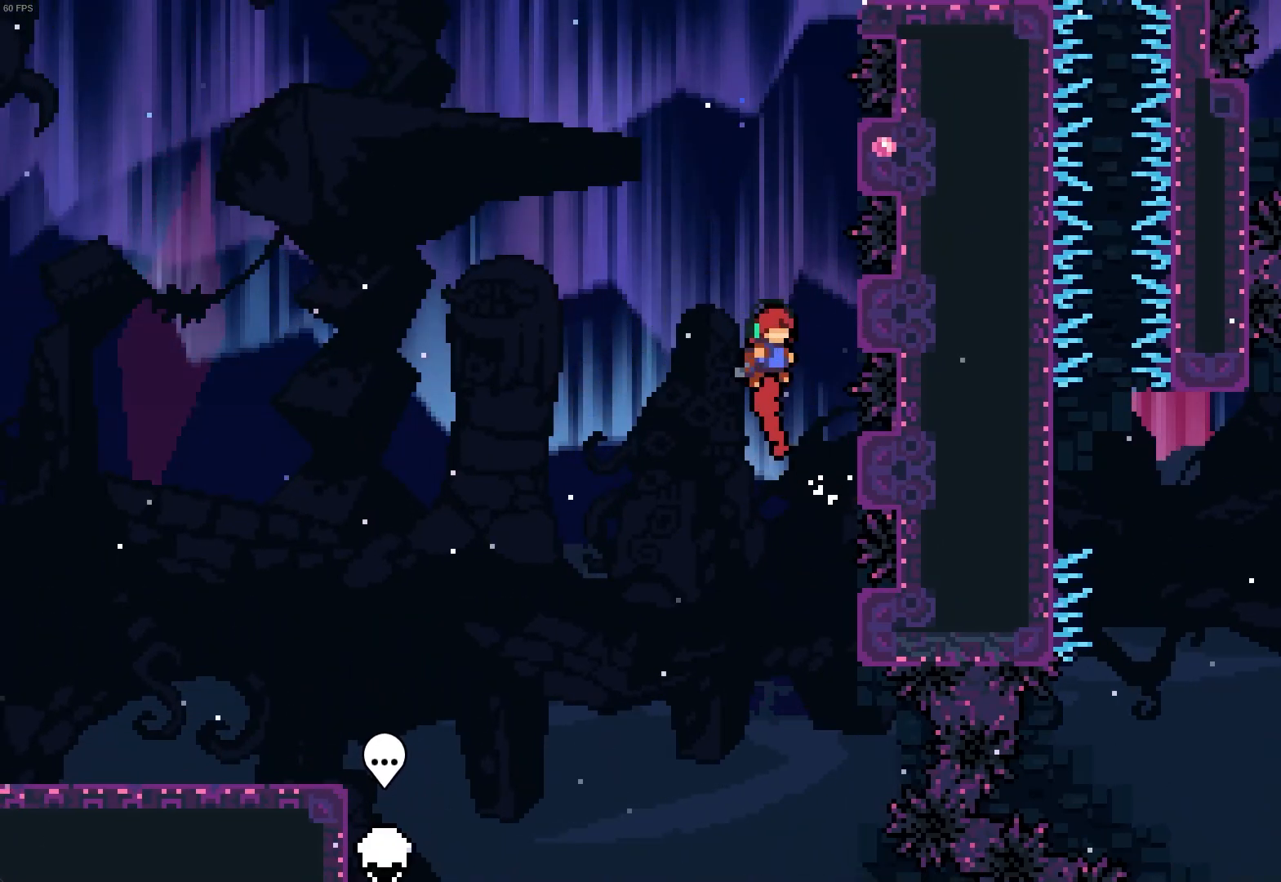
{"keys": ["d"], "events": [[33, "d", "down"], [267, "d", "up"], [417, "d", "down"]]}
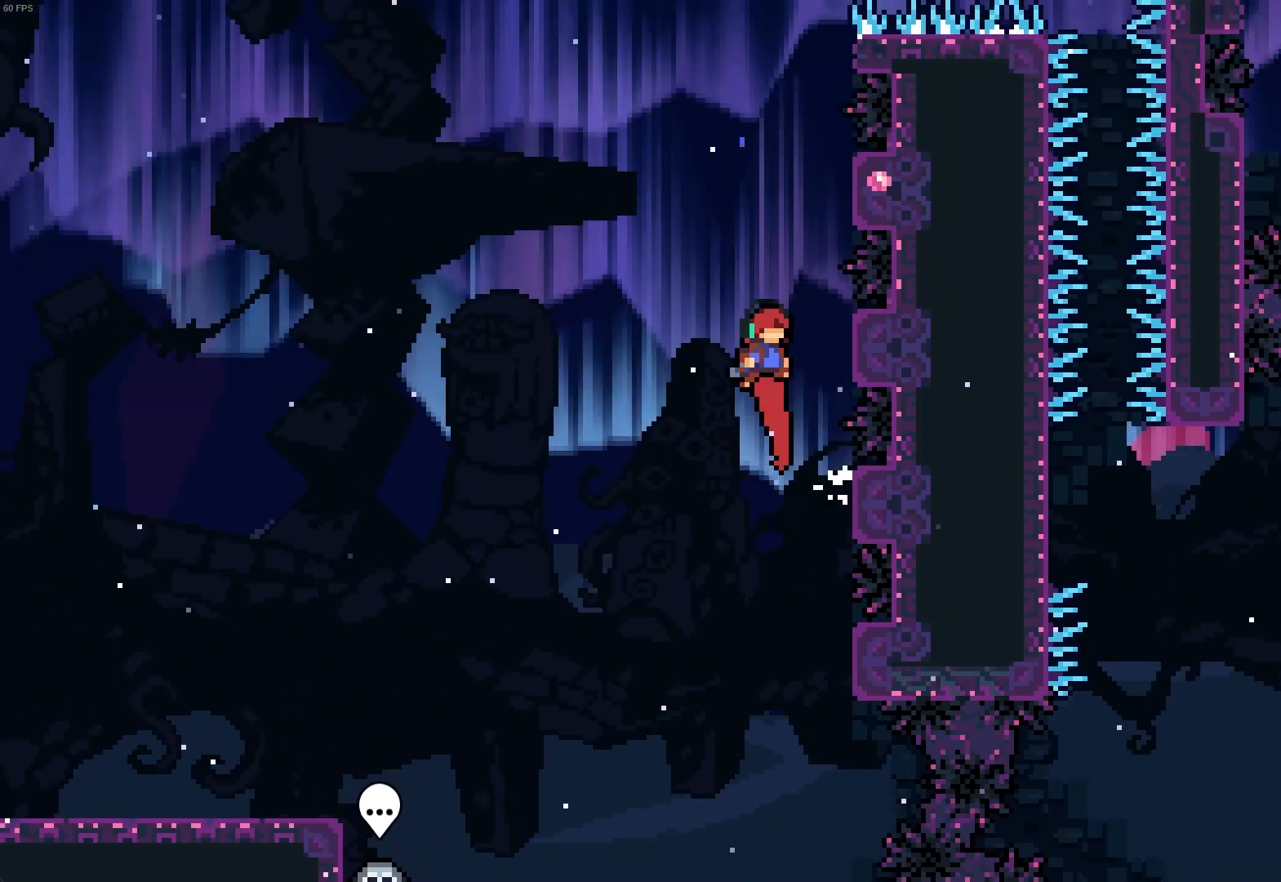
{"keys": [], "events": [[200, "d", "up"]]}
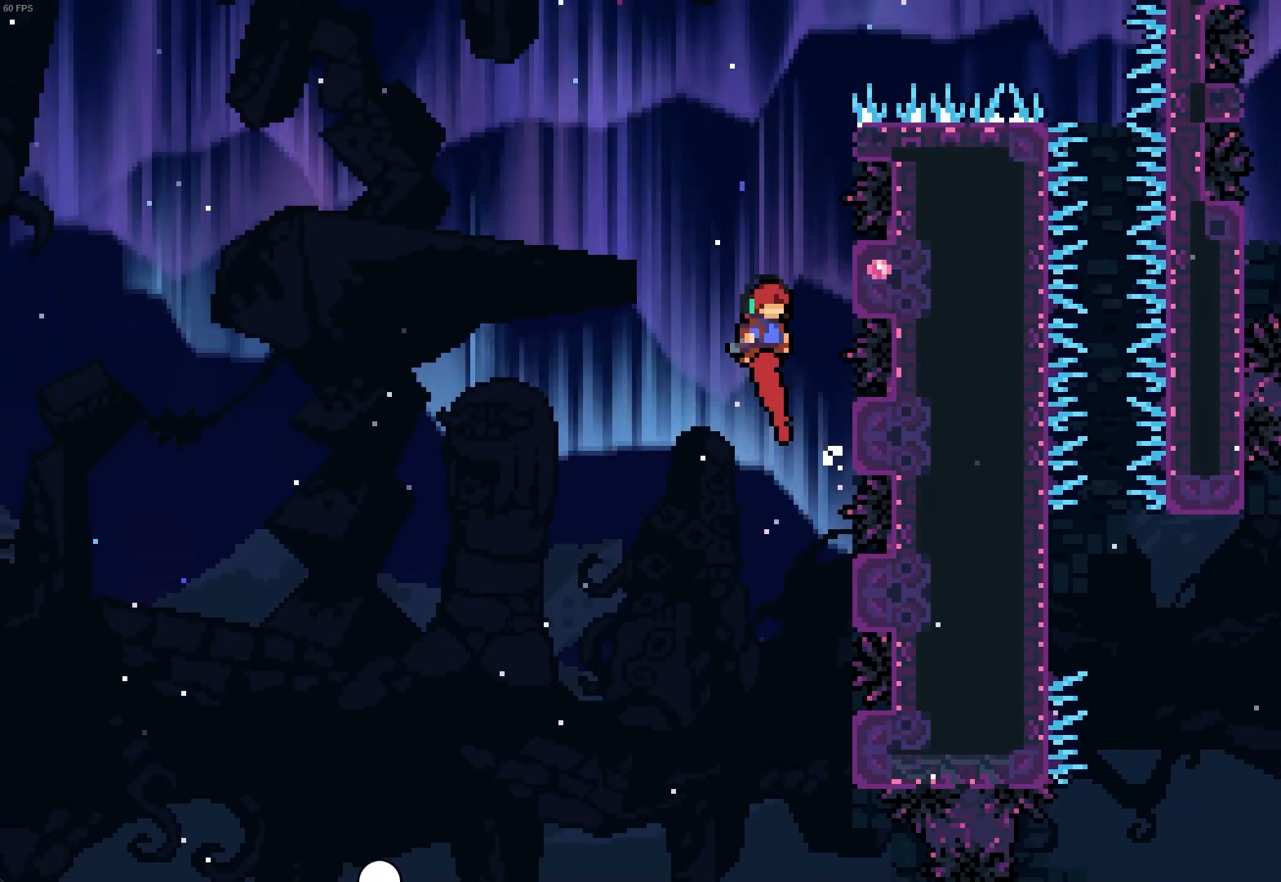
{"keys": ["d"], "events": [[50, "d", "down"], [317, "d", "up"], [483, "d", "down"]]}
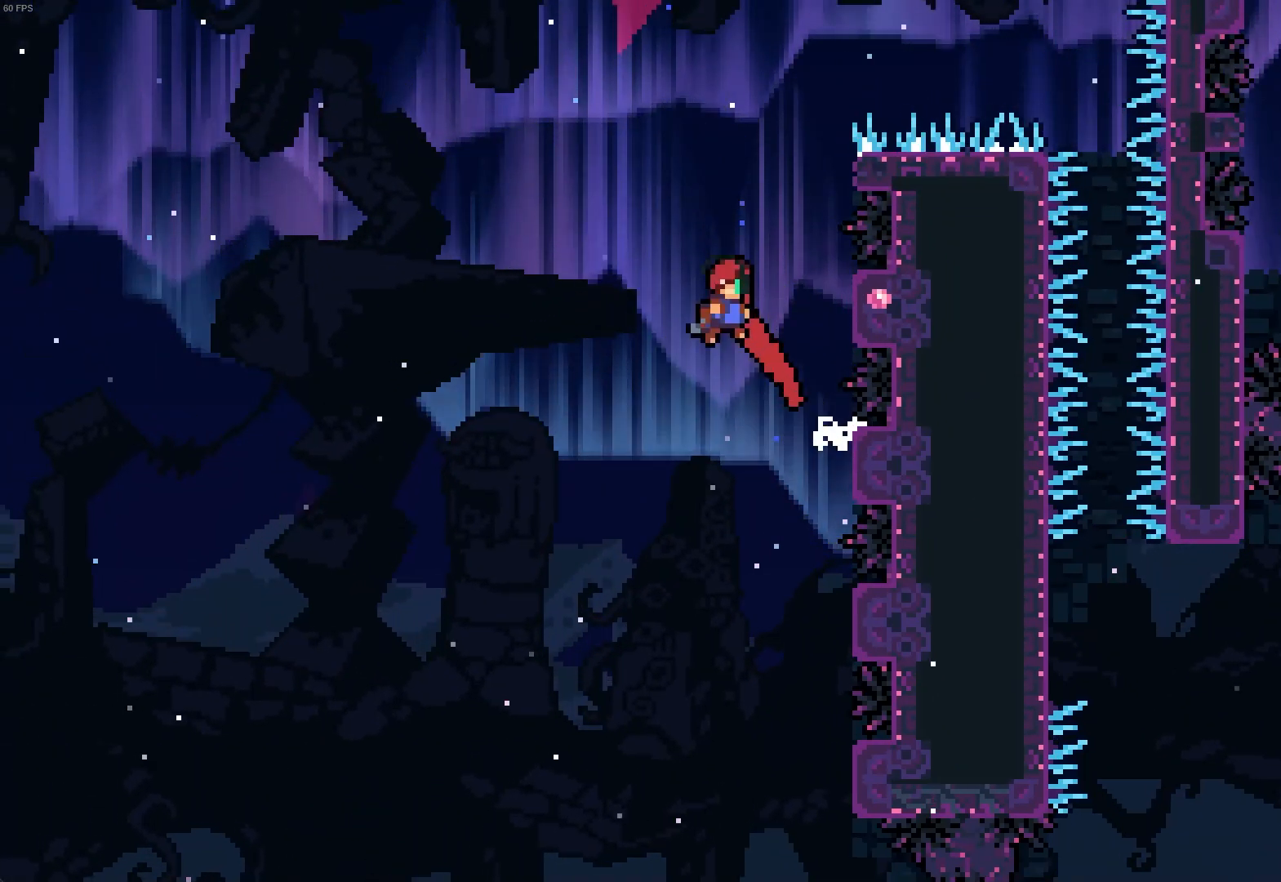
{"keys": [], "events": [[483, "d", "up"]]}
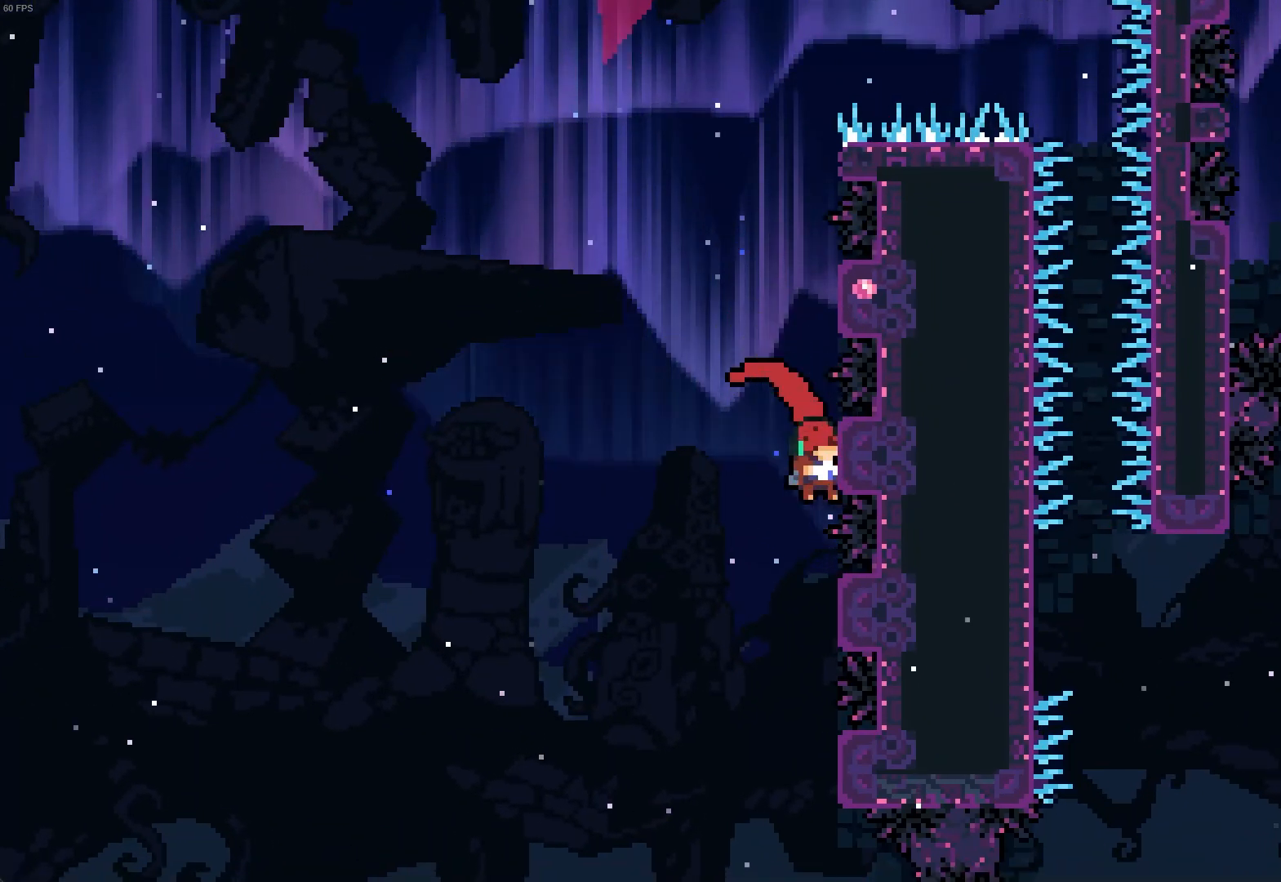
{"keys": ["d"], "events": [[367, "d", "down"]]}
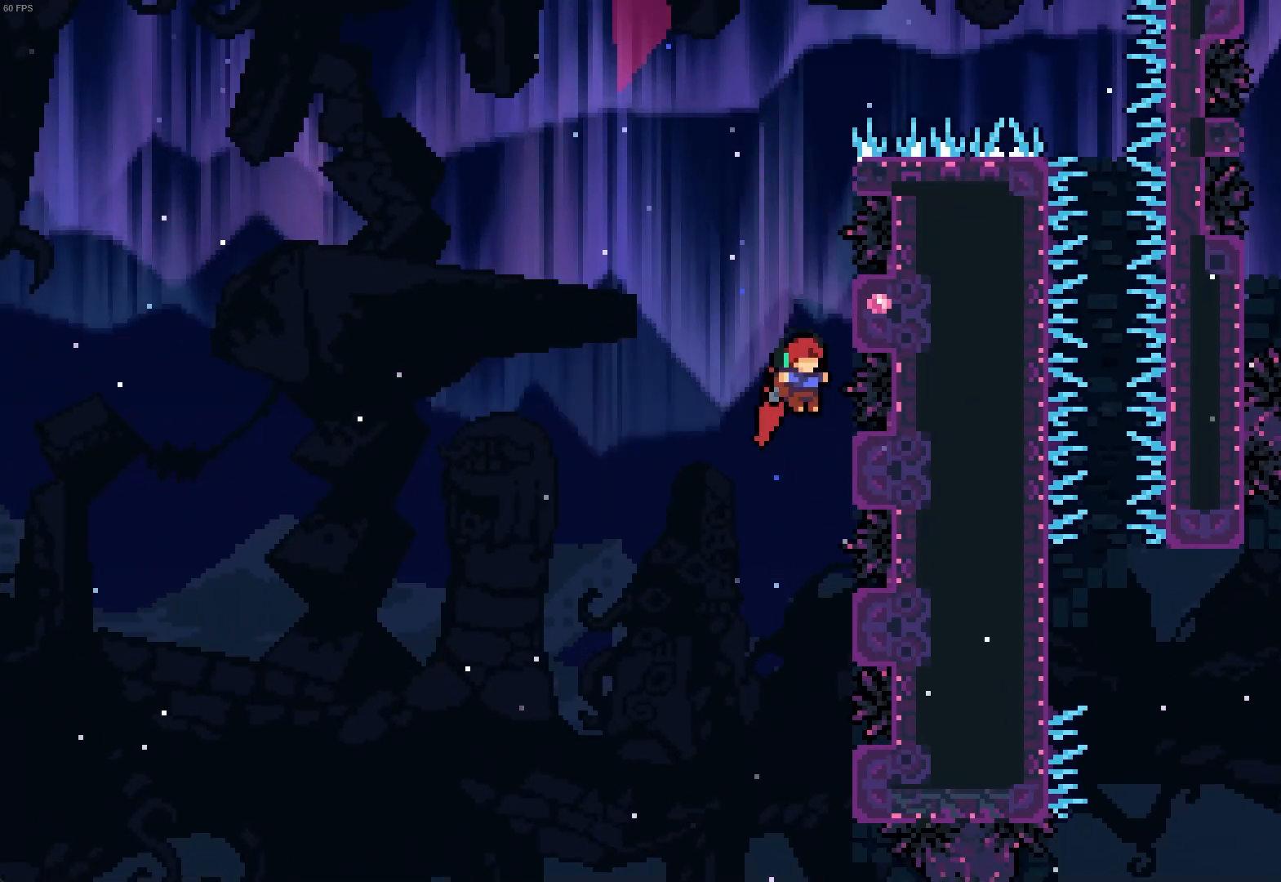
{"keys": [], "events": [[67, "d", "up"], [233, "d", "down"], [500, "d", "up"]]}